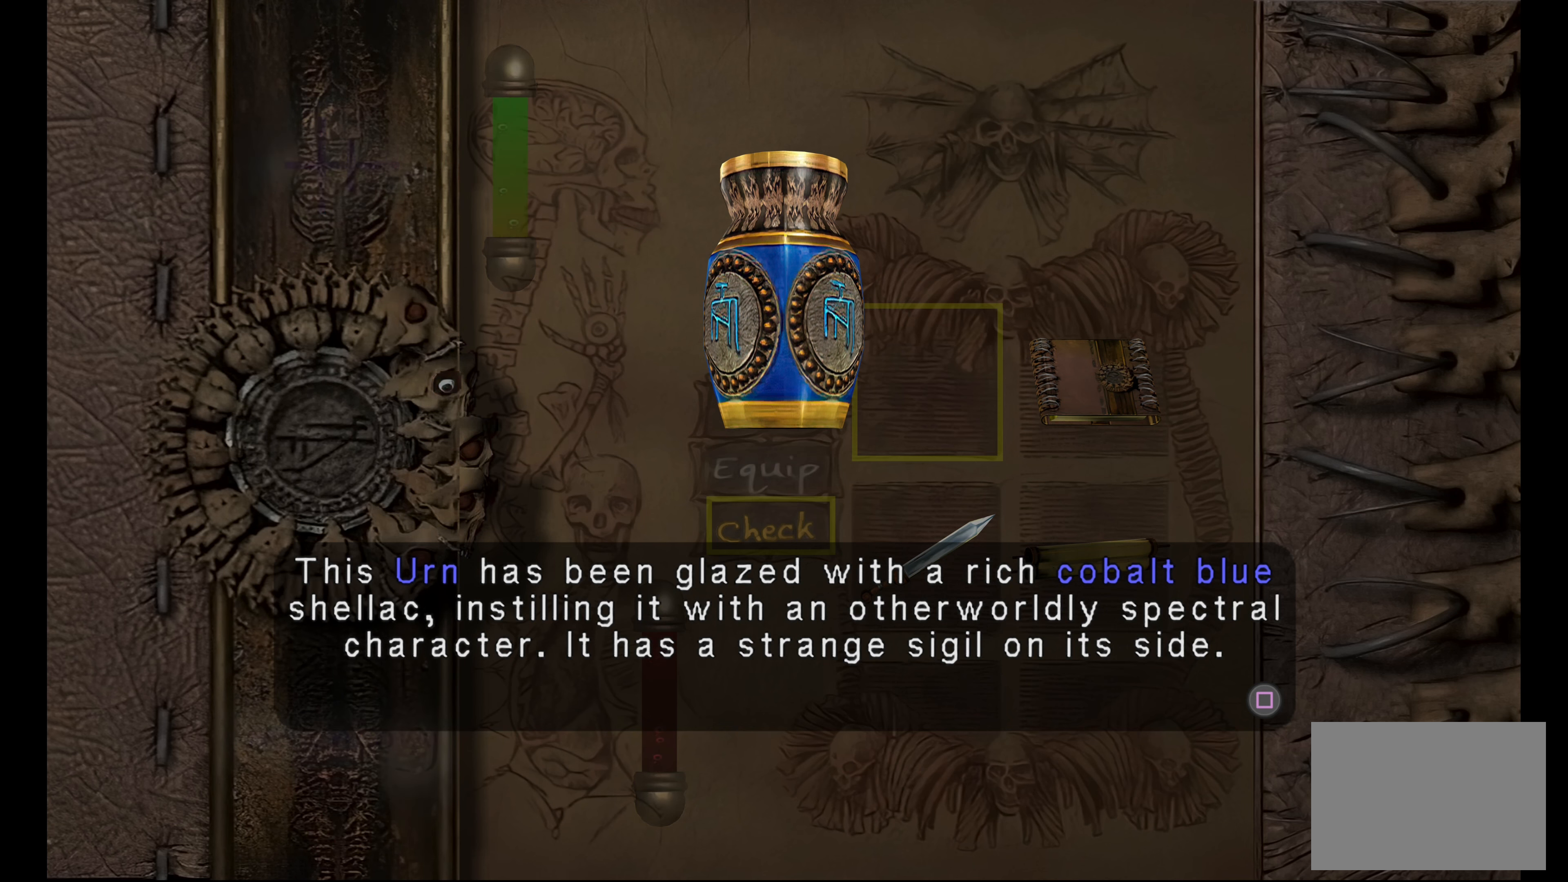
Gameplay with a controller (PlayStation layout); each line is a JSON object with the inputs held at the frame after it (dt_ms = milliseconds from this image to that frame). "button_events" lists button changes between this image and that frame as [ms after this image, input, new state], when the widget could be followed in between (sticks are given only as held states). Not read: L3 R3.
{"dt_ms": 500, "buttons": ["SQUARE"], "left_stick": "center", "right_stick": "center", "button_events": [[483, "SQUARE", "down"]]}
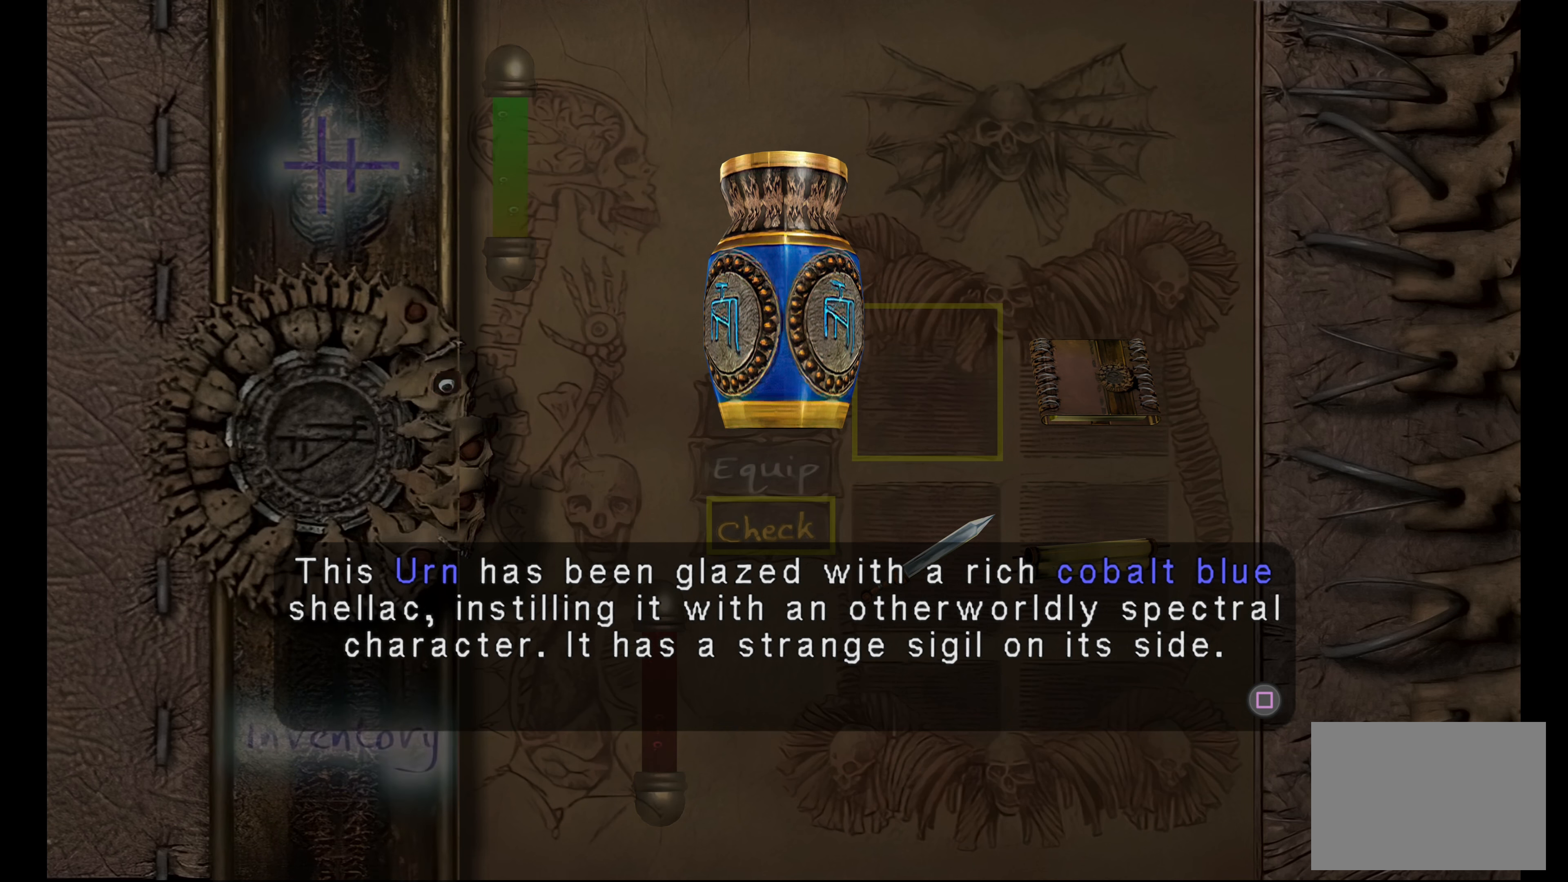
{"dt_ms": 500, "buttons": [], "left_stick": "center", "right_stick": "center", "button_events": [[167, "SQUARE", "up"]]}
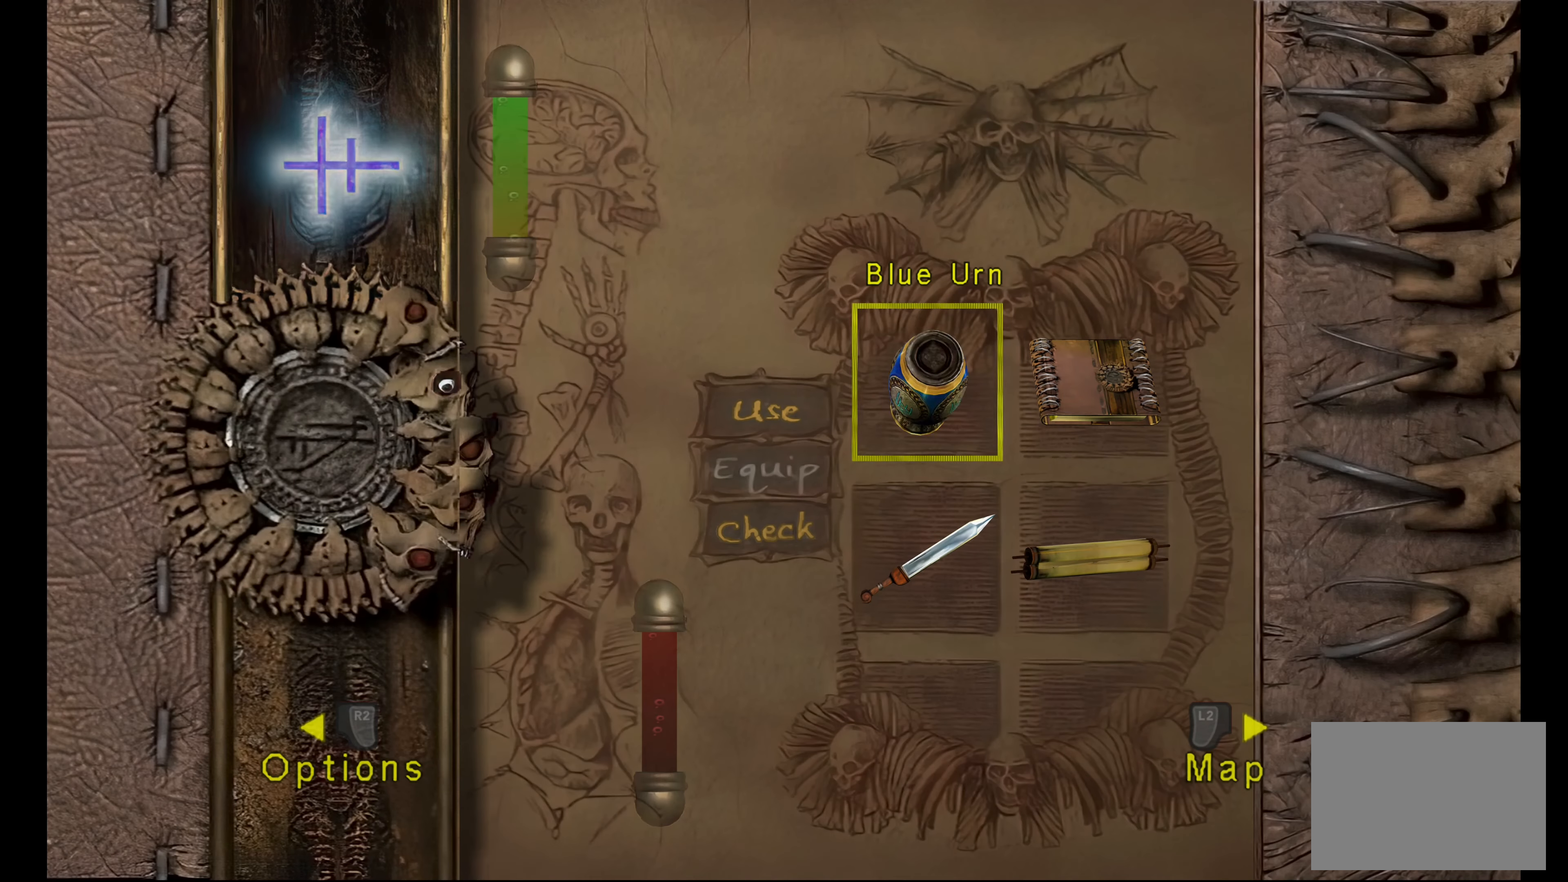
{"dt_ms": 1000, "buttons": [], "left_stick": "left", "right_stick": "center", "button_events": [[383, "SQUARE", "down"], [533, "SQUARE", "up"]]}
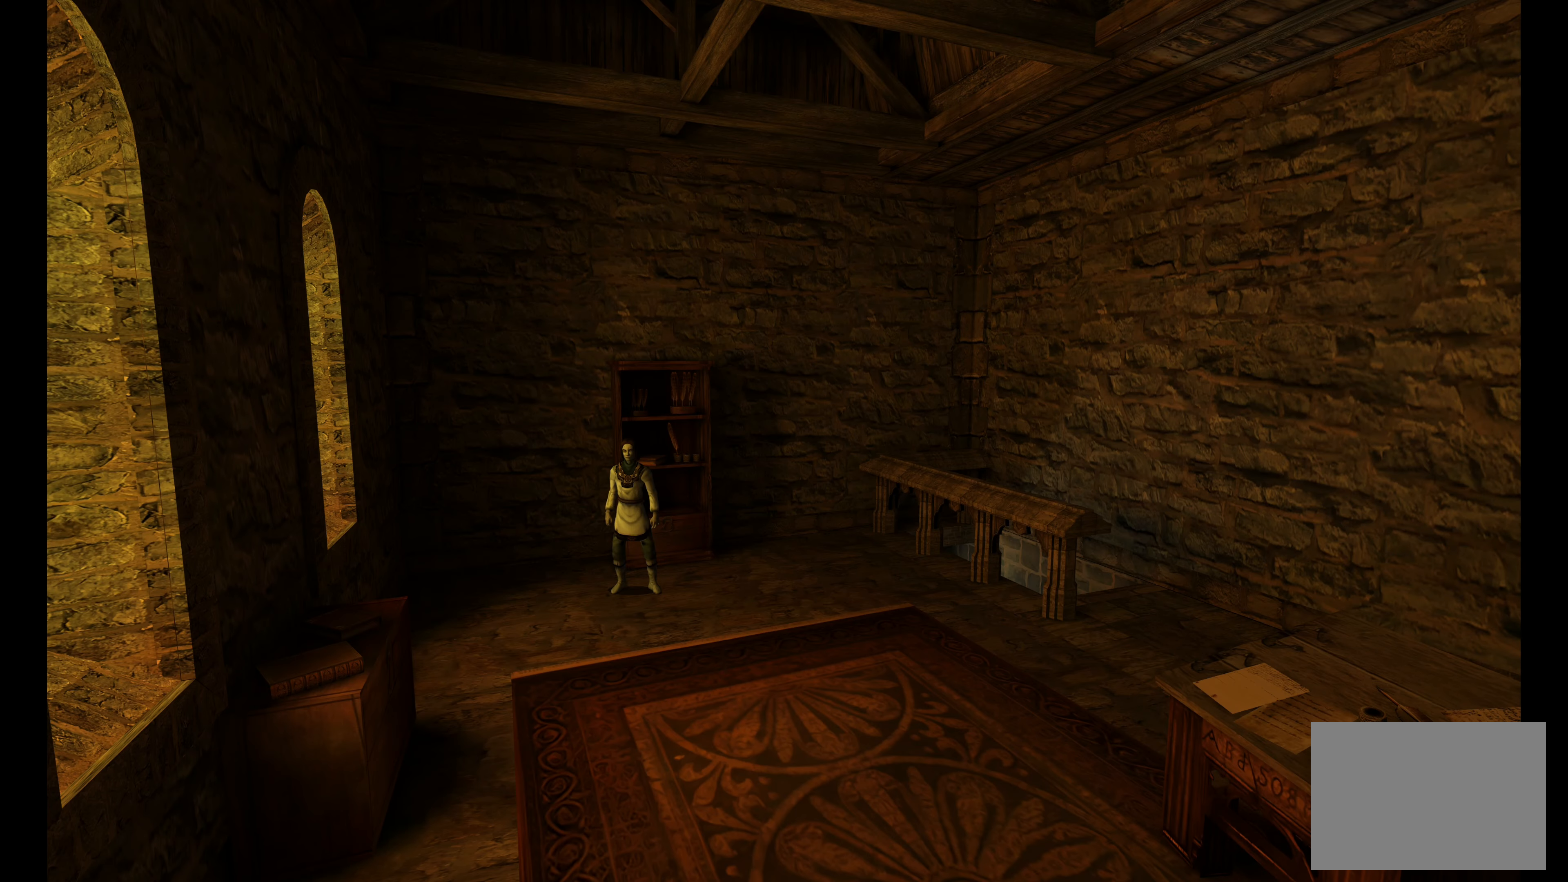
{"dt_ms": 500, "buttons": [], "left_stick": "down", "right_stick": "center", "button_events": []}
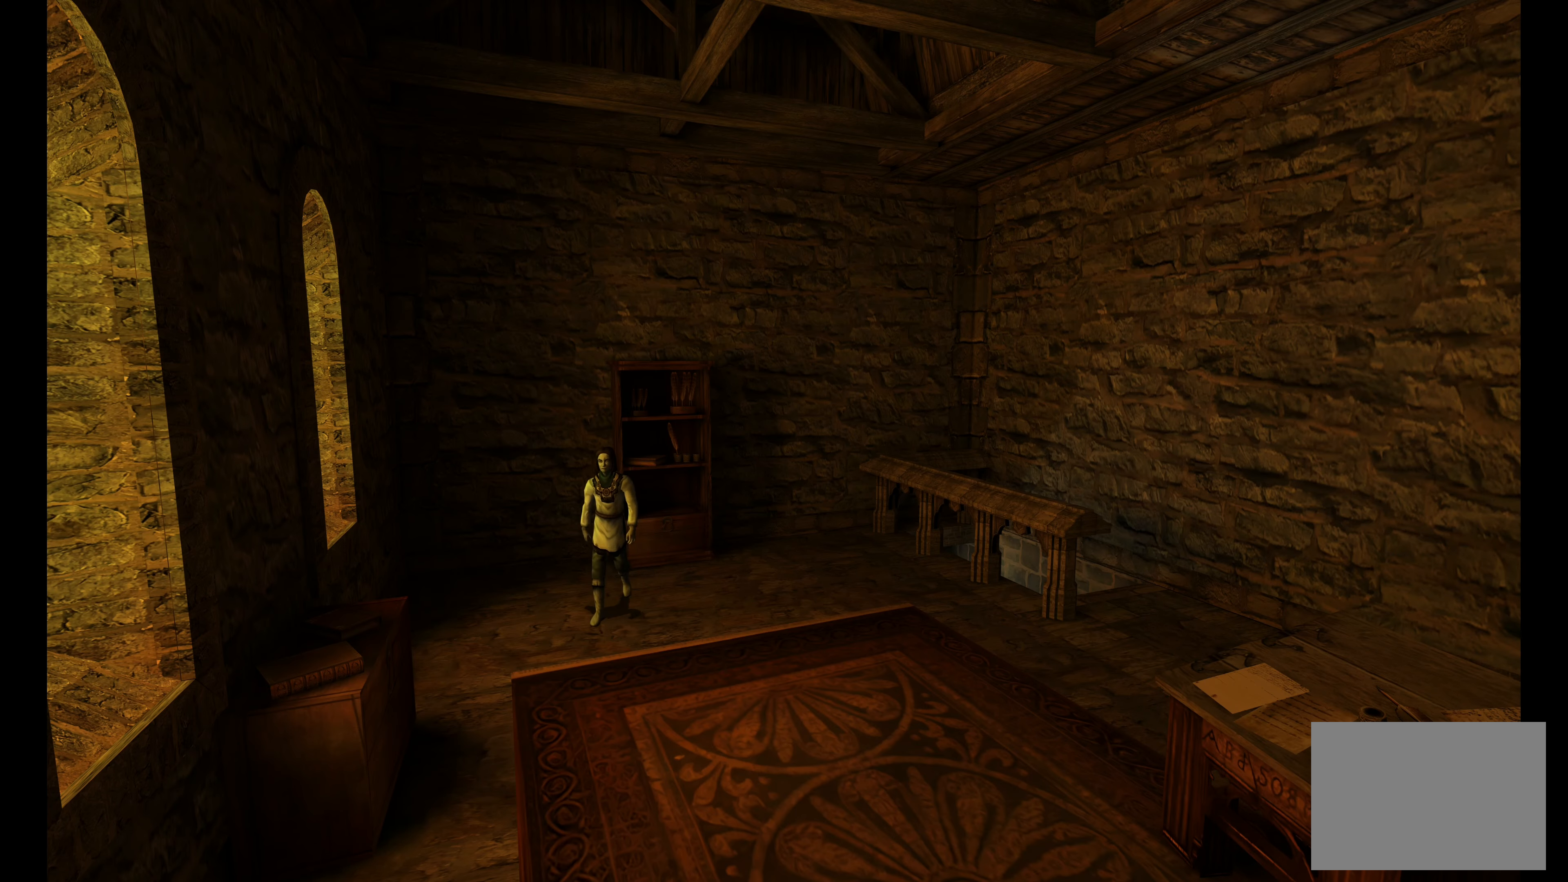
{"dt_ms": 500, "buttons": [], "left_stick": "down", "right_stick": "center", "button_events": []}
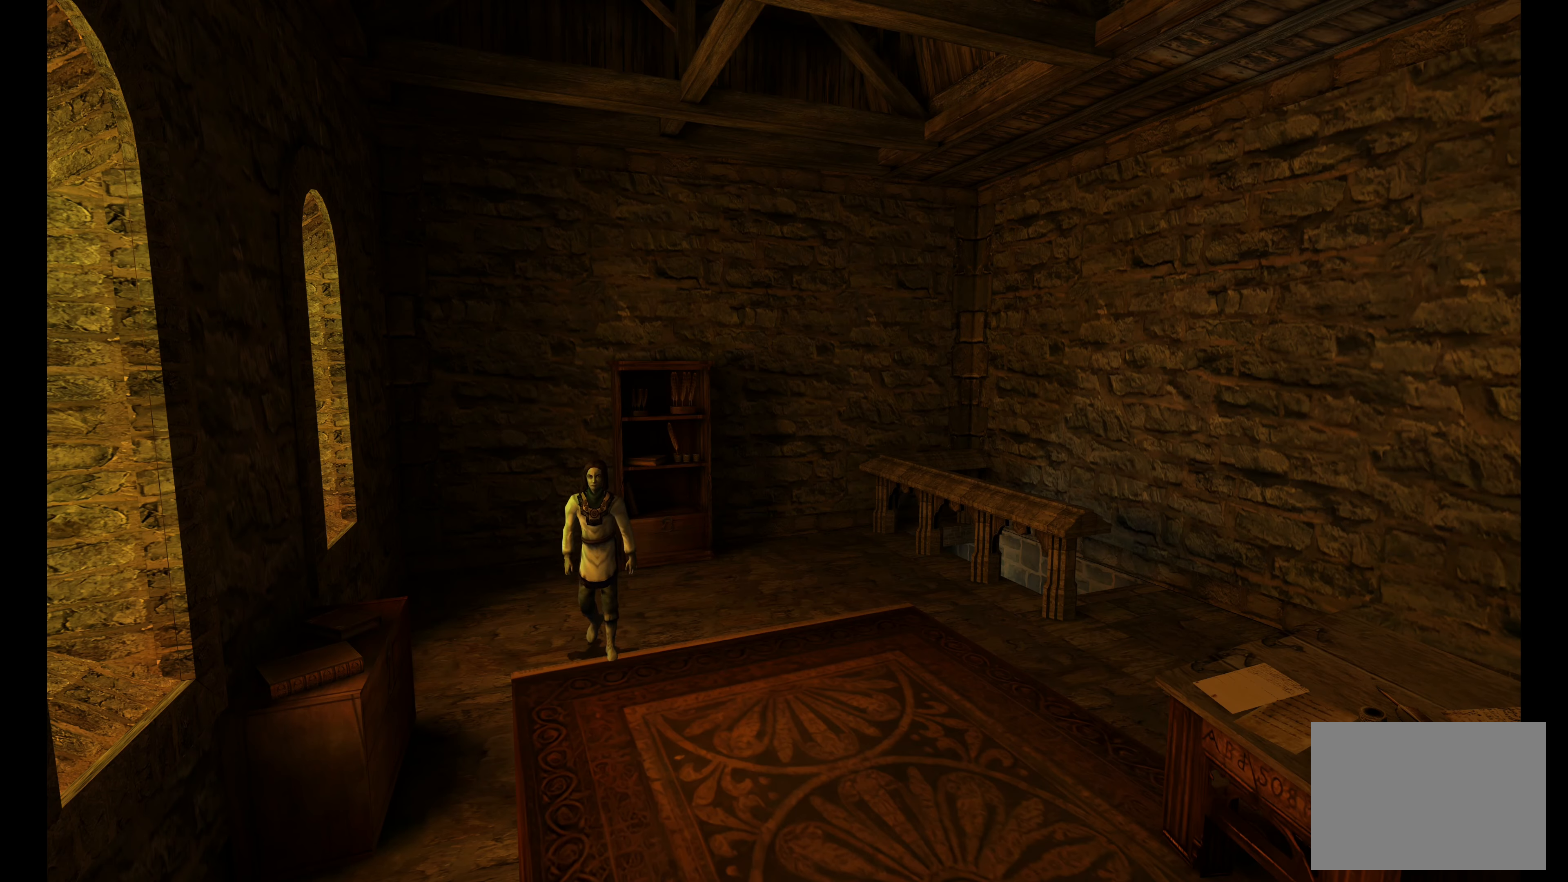
{"dt_ms": 500, "buttons": [], "left_stick": "down", "right_stick": "center", "button_events": []}
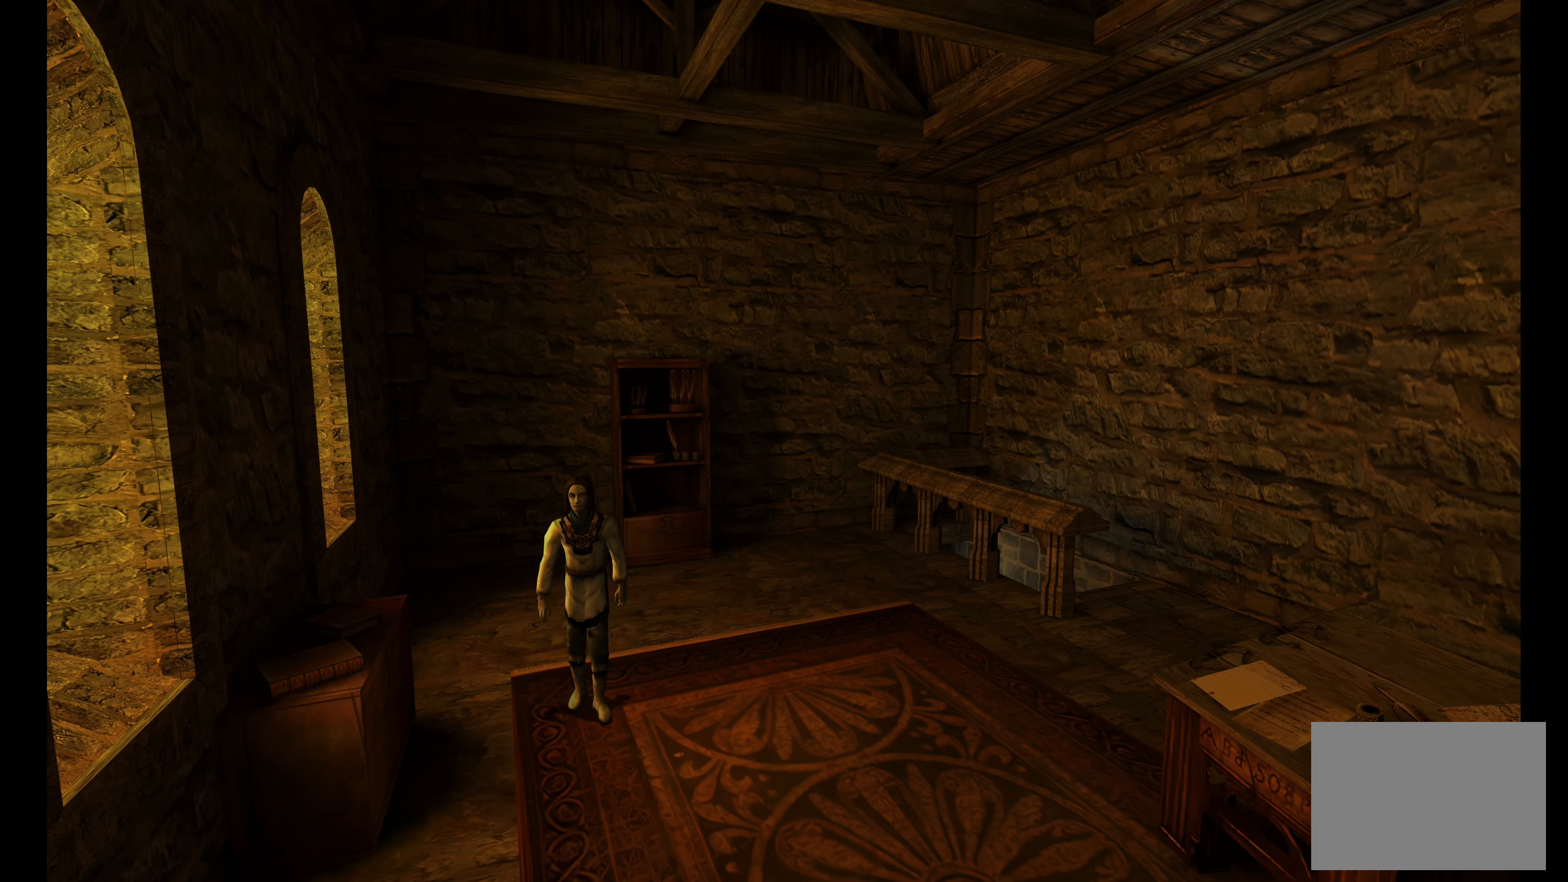
{"dt_ms": 500, "buttons": [], "left_stick": "left", "right_stick": "center", "button_events": []}
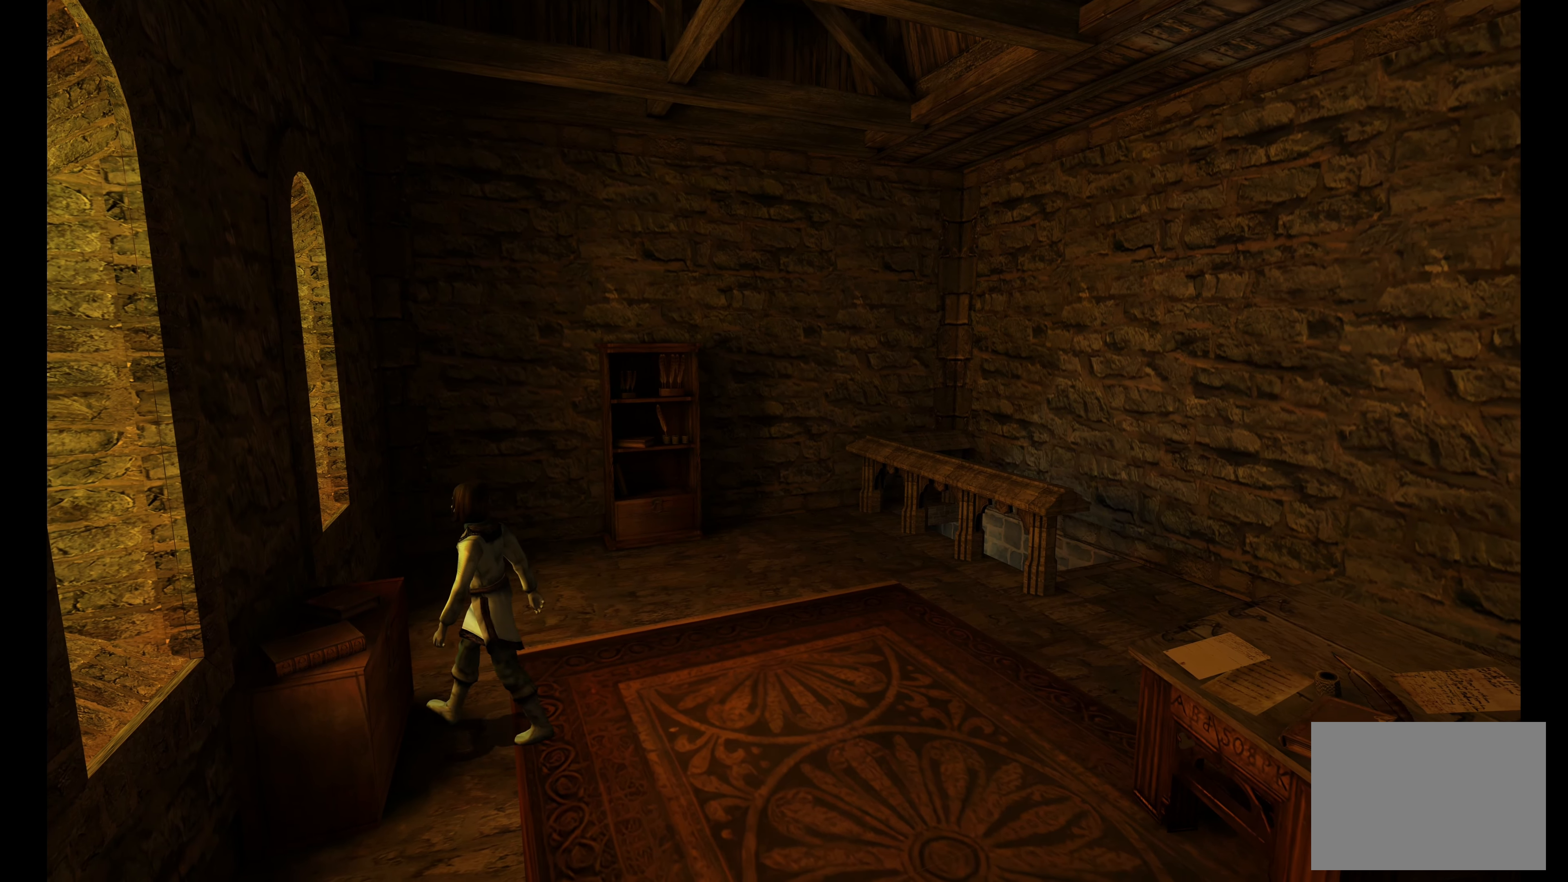
{"dt_ms": 500, "buttons": [], "left_stick": "center", "right_stick": "center", "button_events": []}
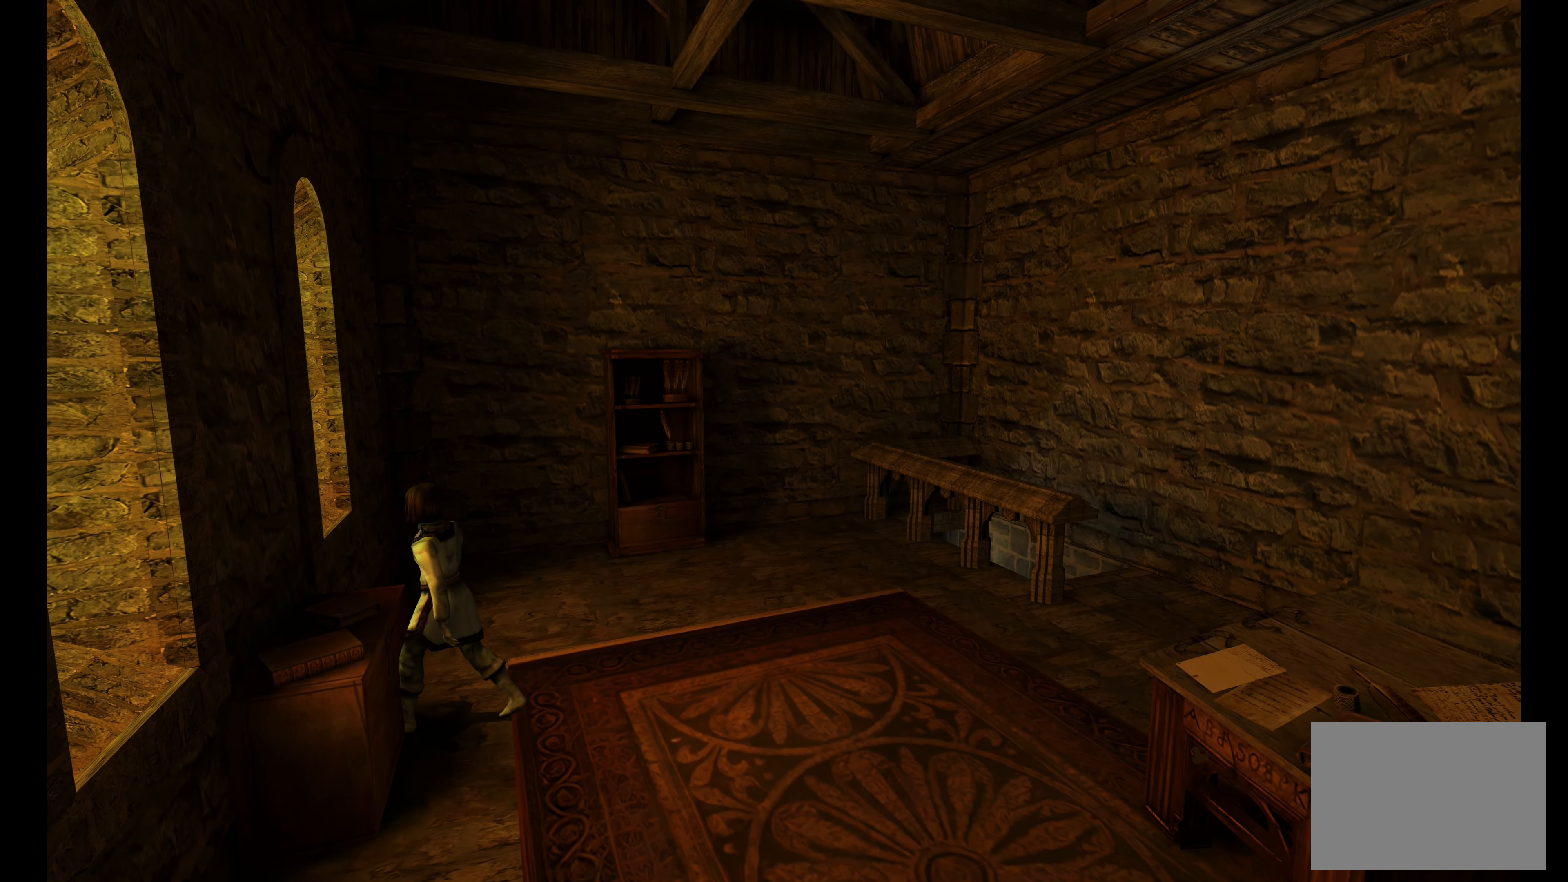
{"dt_ms": 500, "buttons": [], "left_stick": "center", "right_stick": "center", "button_events": []}
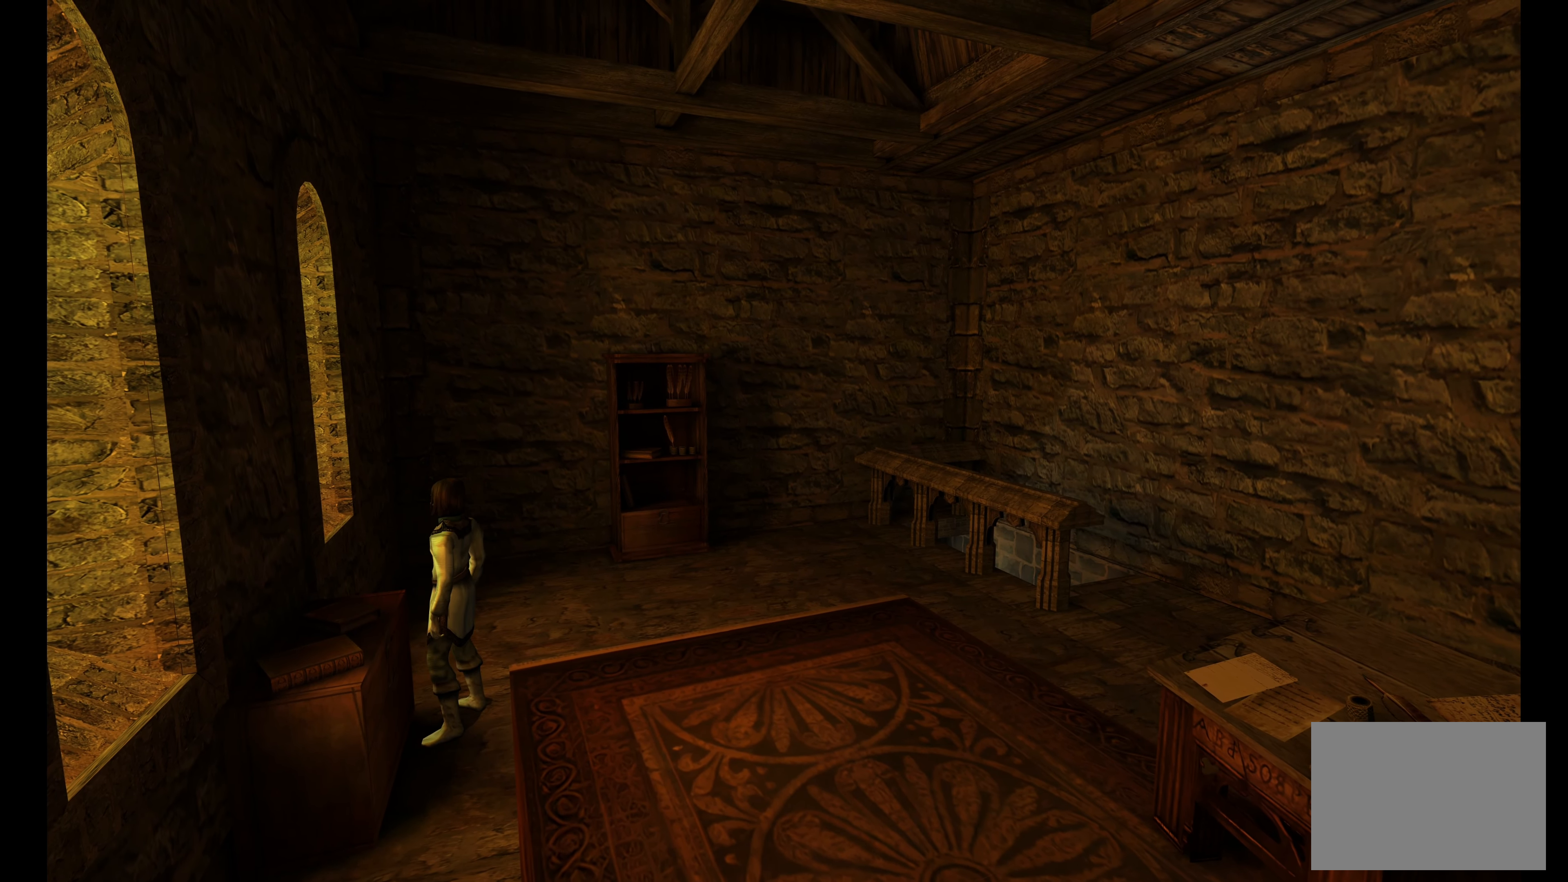
{"dt_ms": 500, "buttons": [], "left_stick": "down-left", "right_stick": "center", "button_events": [[17, "CROSS", "down"], [200, "CROSS", "up"]]}
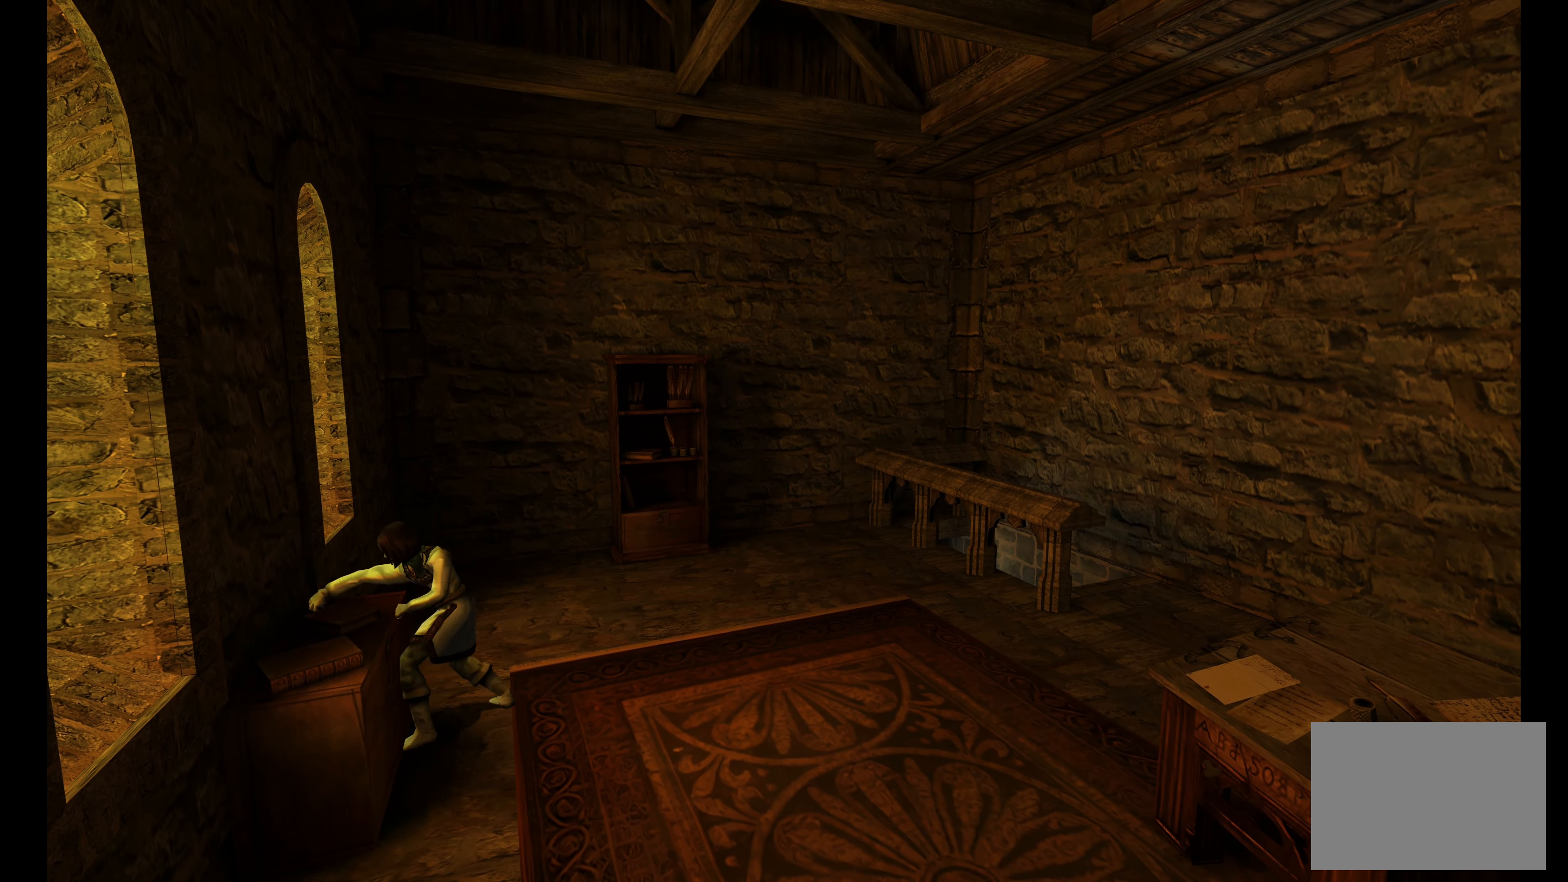
{"dt_ms": 500, "buttons": [], "left_stick": "down-left", "right_stick": "center", "button_events": []}
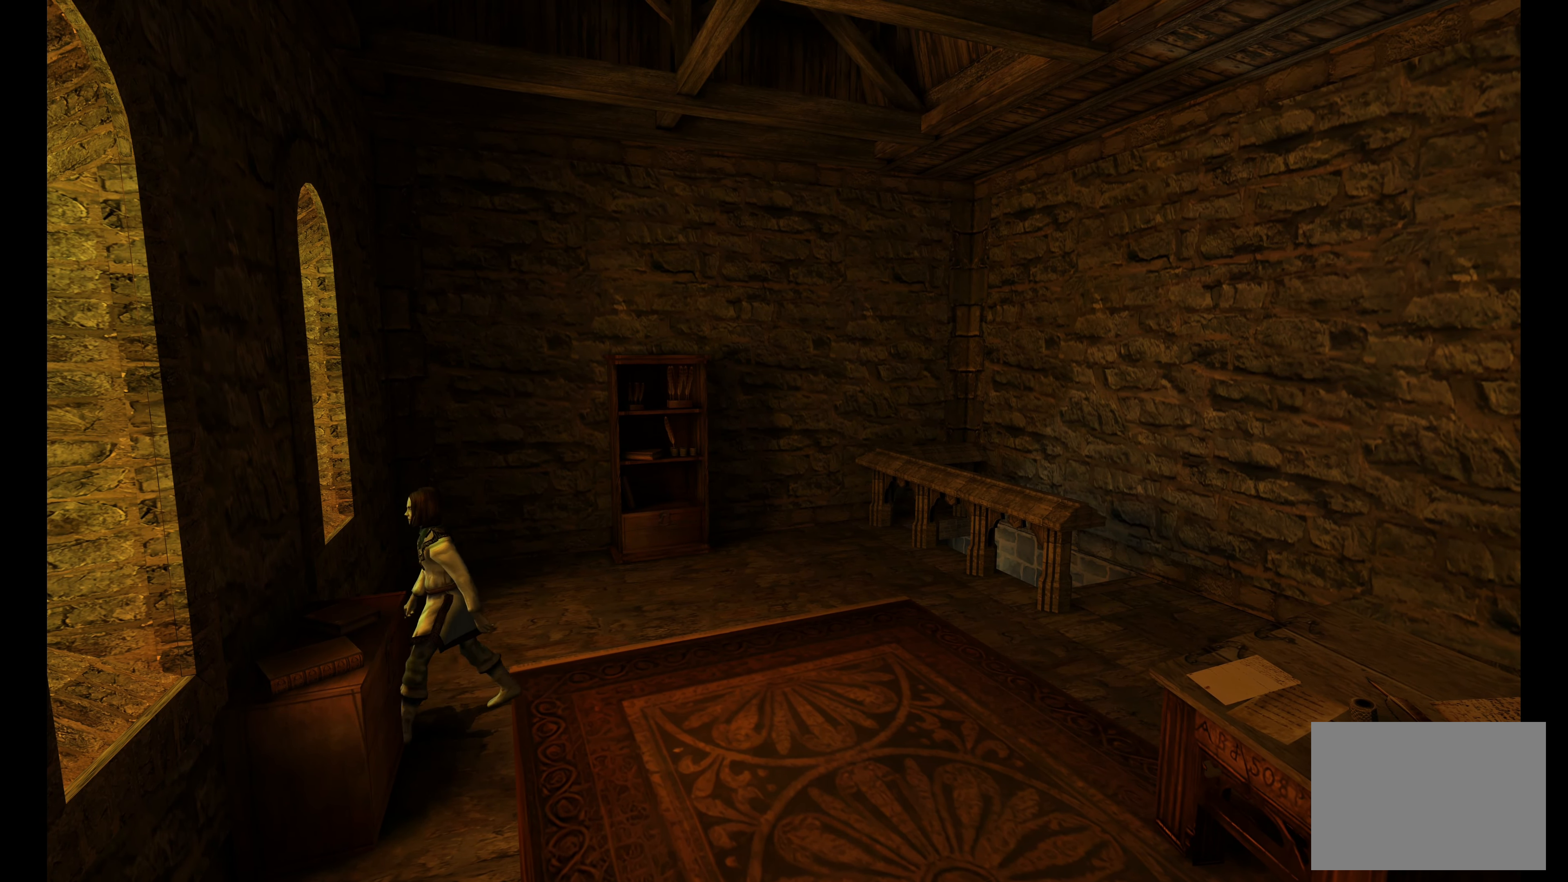
{"dt_ms": 500, "buttons": [], "left_stick": "center", "right_stick": "center", "button_events": []}
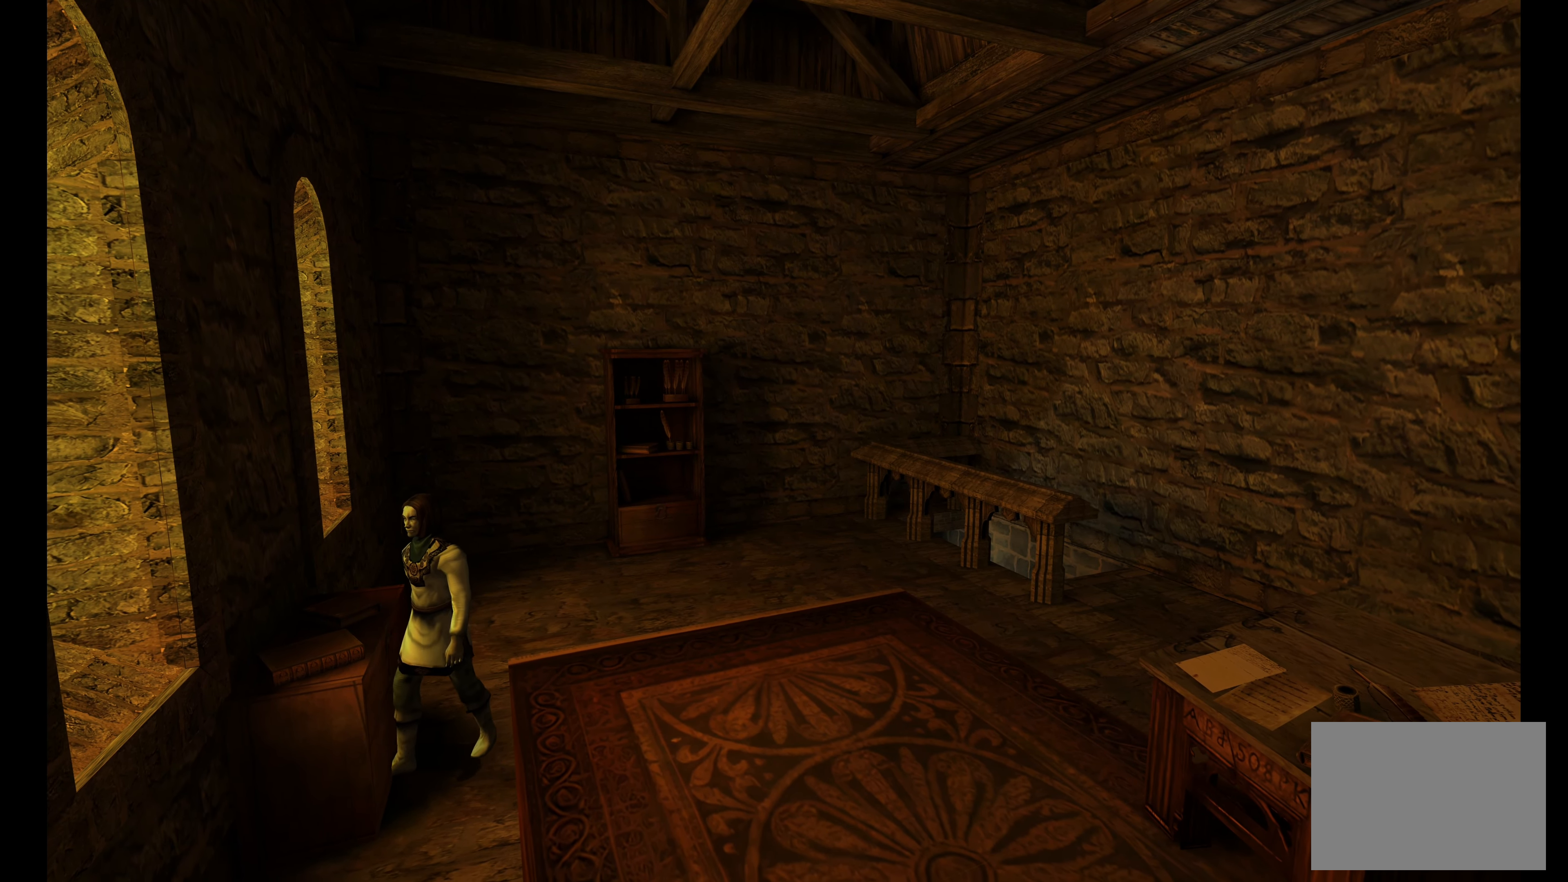
{"dt_ms": 500, "buttons": [], "left_stick": "up-left", "right_stick": "center", "button_events": []}
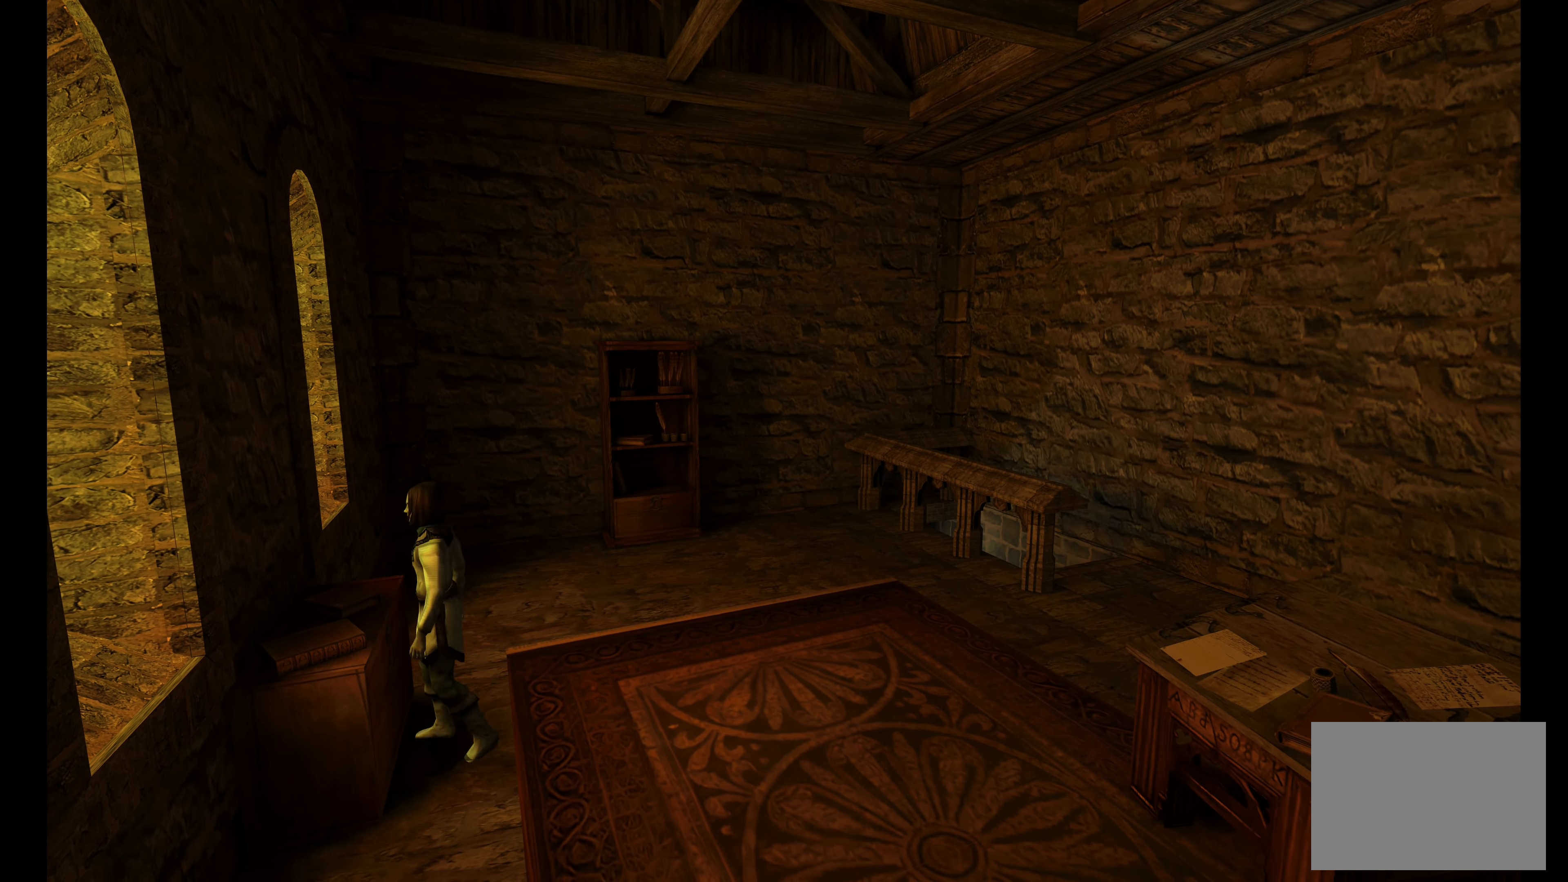
{"dt_ms": 500, "buttons": [], "left_stick": "down-left", "right_stick": "center", "button_events": []}
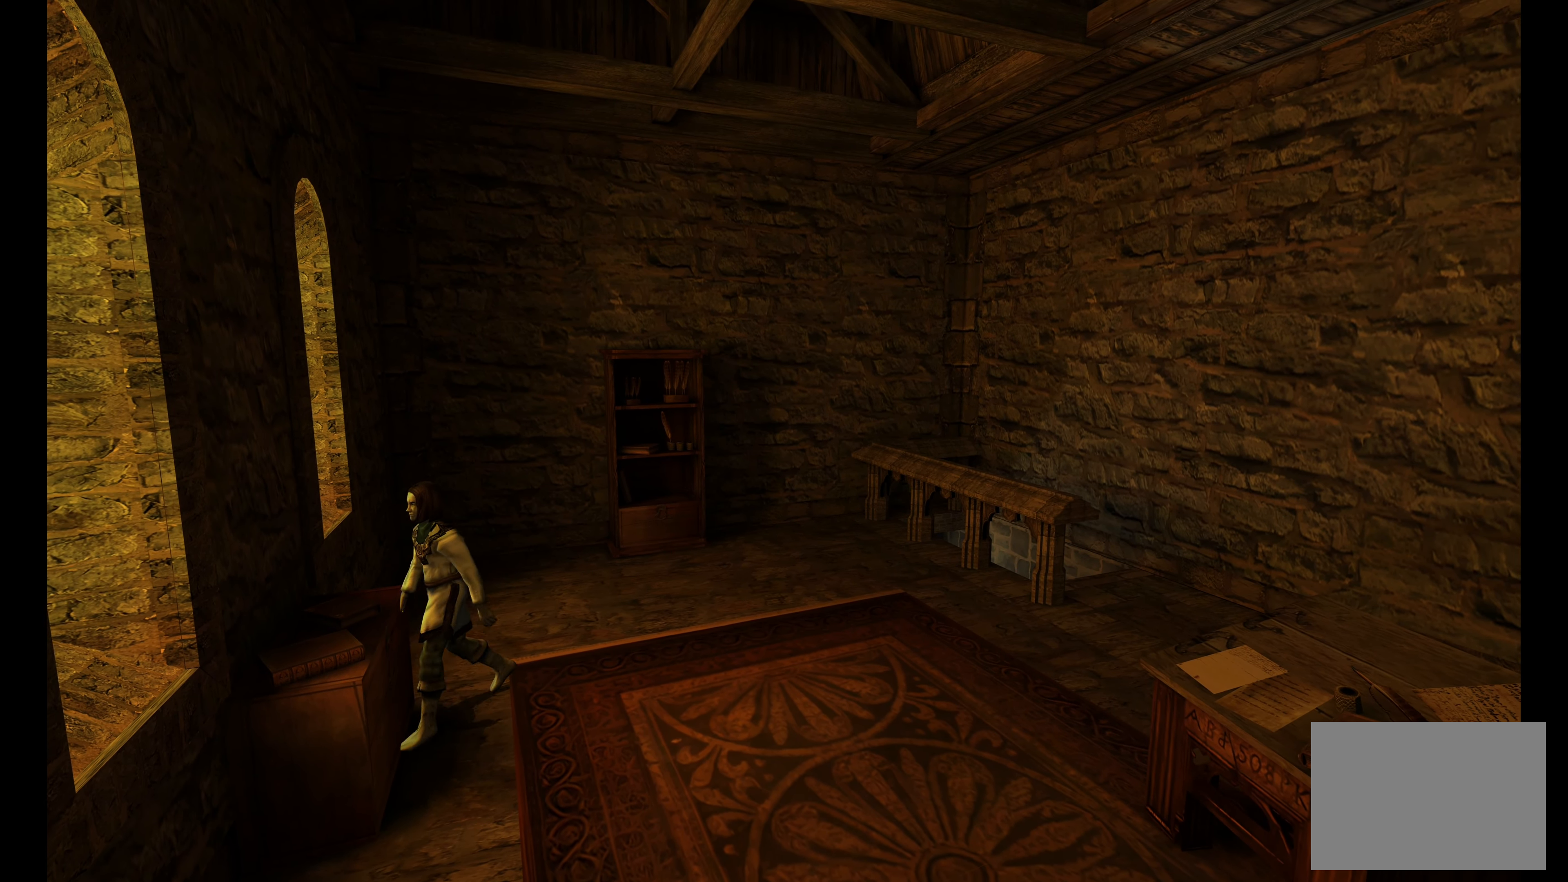
{"dt_ms": 500, "buttons": [], "left_stick": "down", "right_stick": "center", "button_events": []}
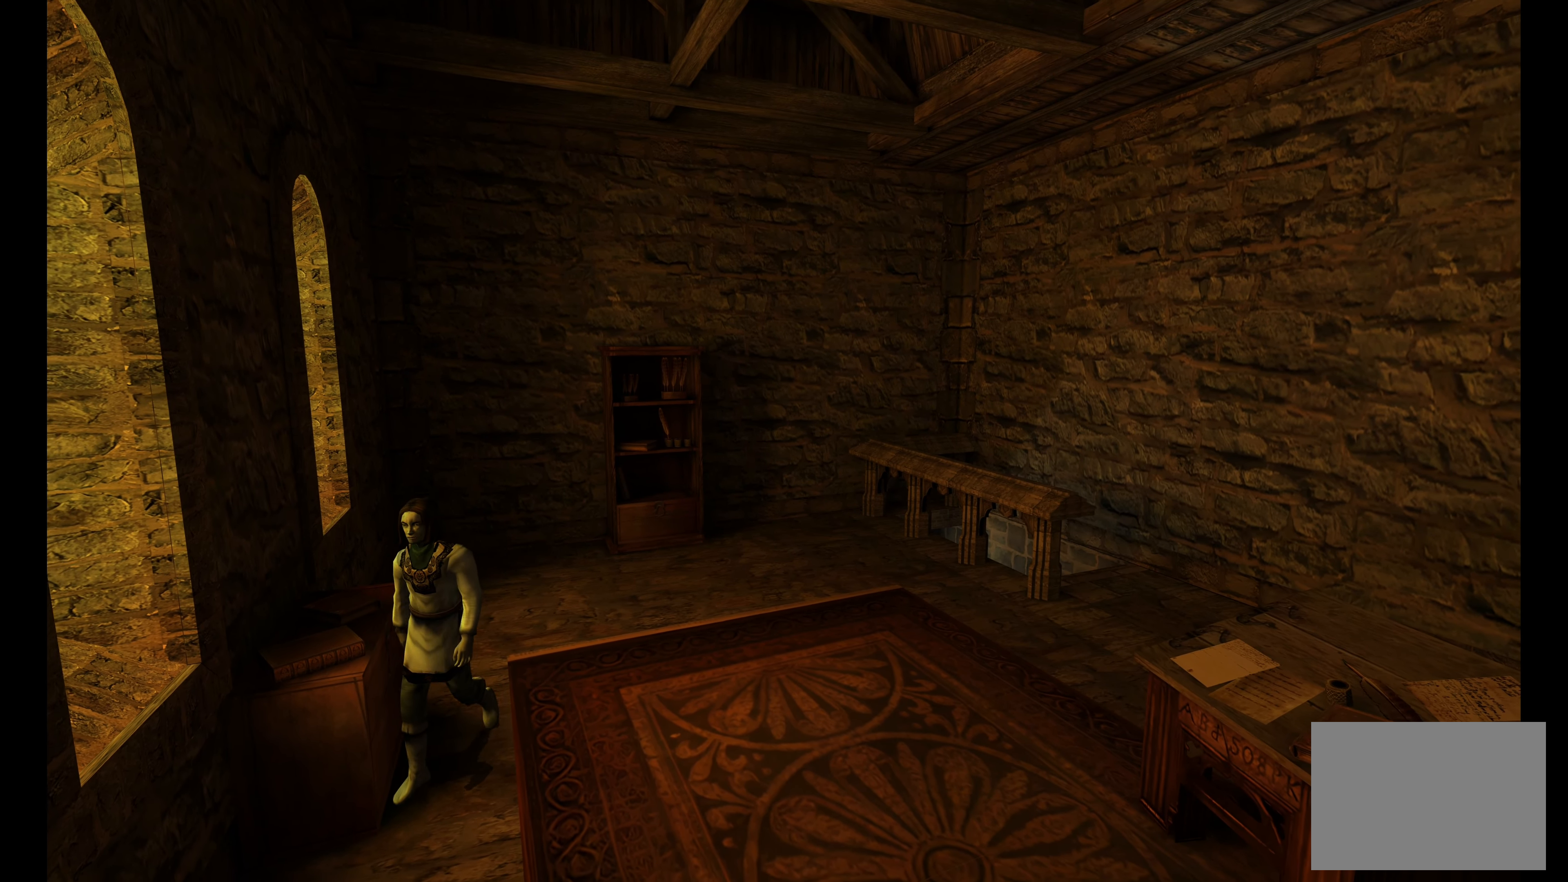
{"dt_ms": 500, "buttons": [], "left_stick": "down-right", "right_stick": "center", "button_events": []}
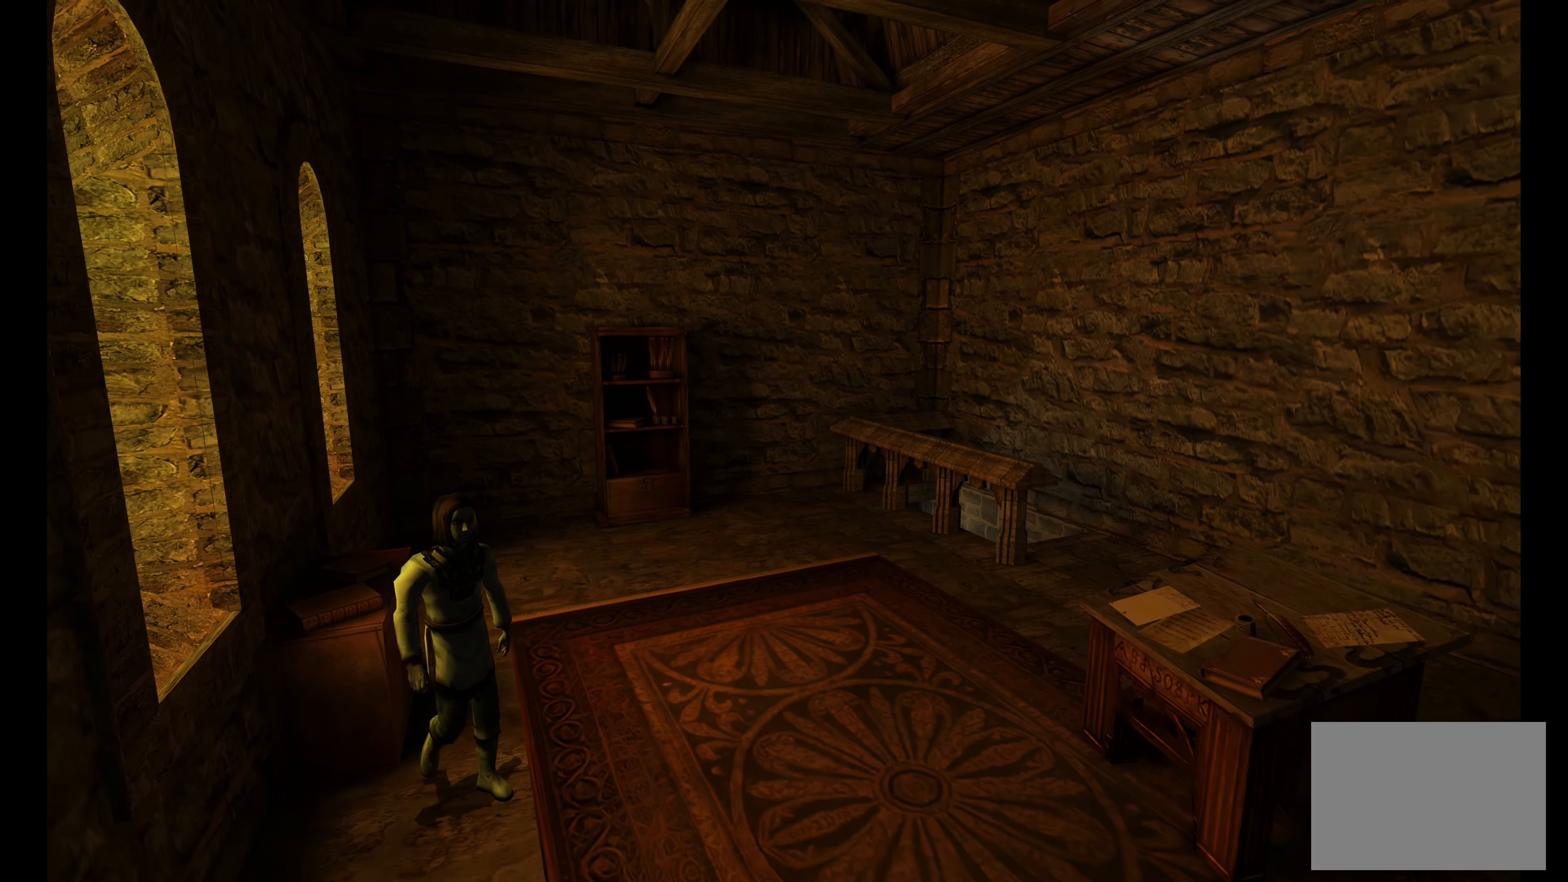
{"dt_ms": 500, "buttons": [], "left_stick": "right", "right_stick": "center", "button_events": []}
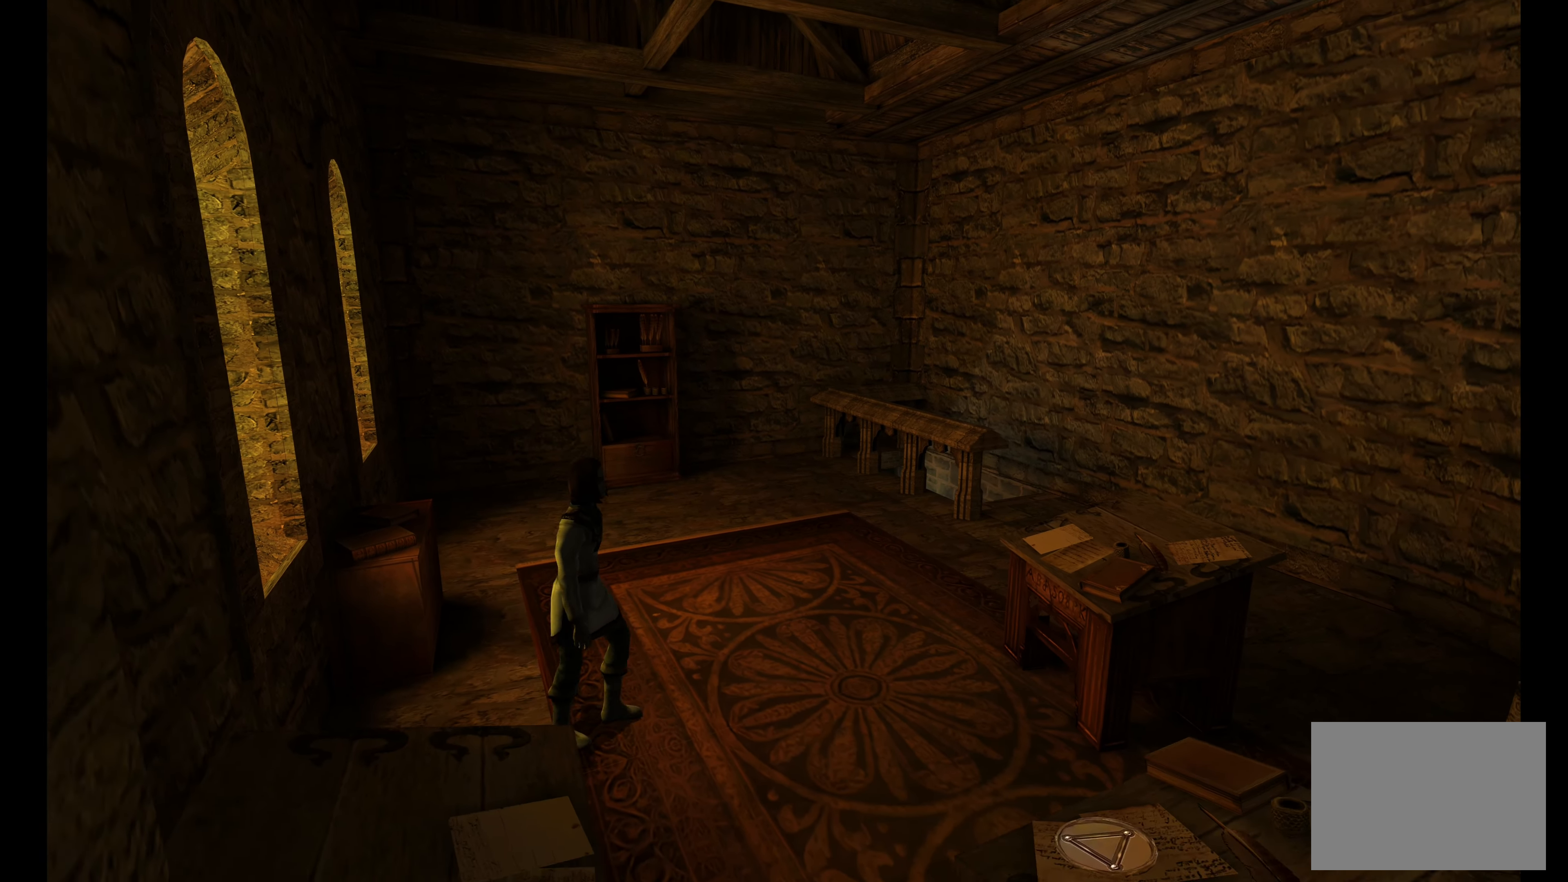
{"dt_ms": 500, "buttons": [], "left_stick": "up-right", "right_stick": "center", "button_events": []}
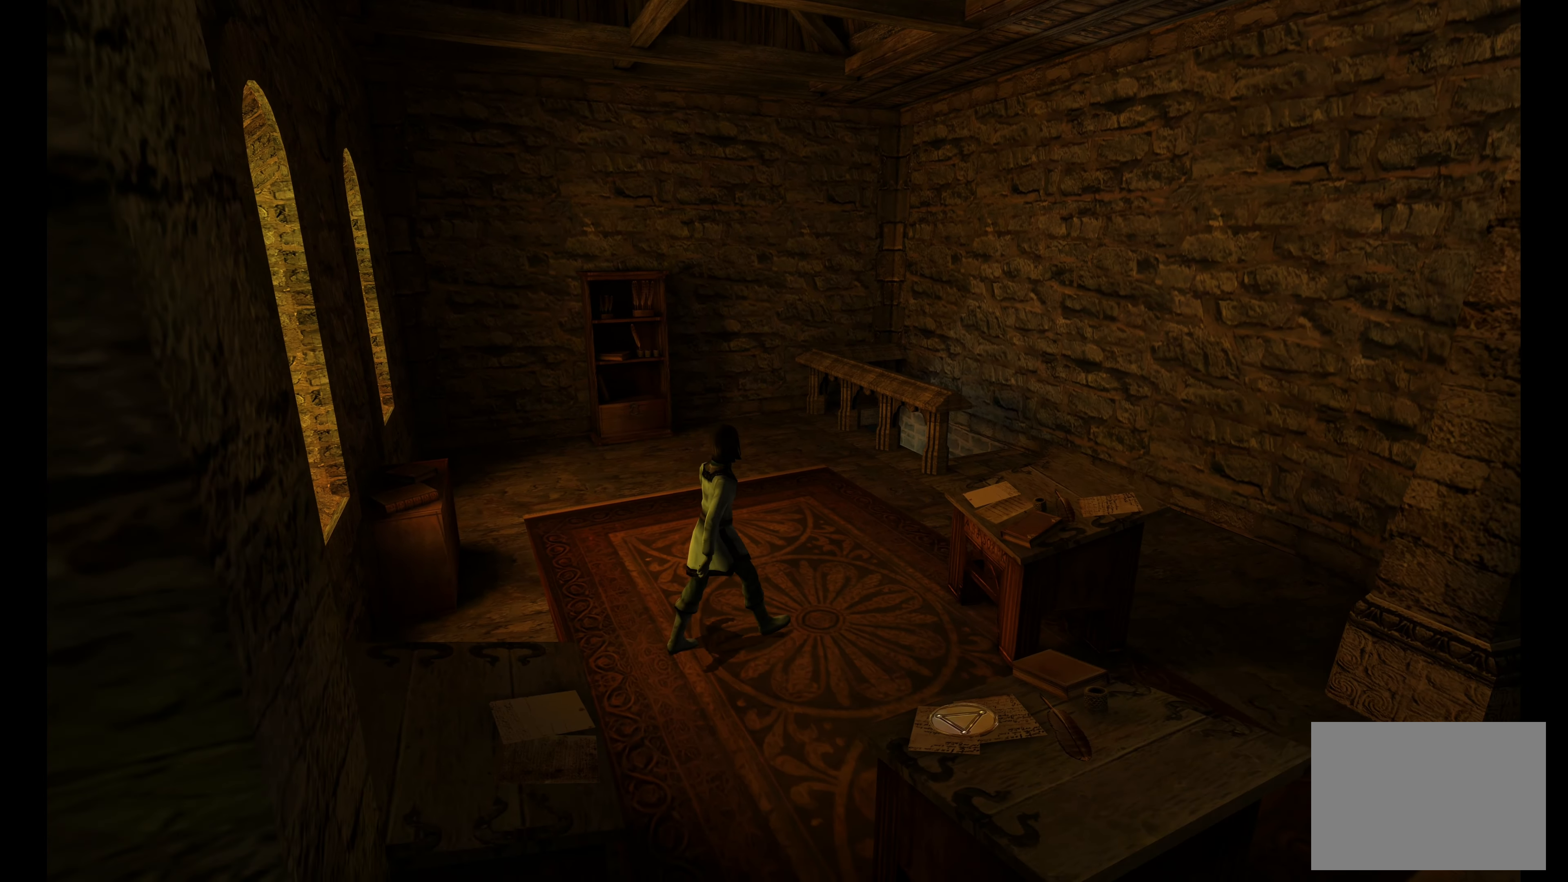
{"dt_ms": 500, "buttons": [], "left_stick": "right", "right_stick": "center", "button_events": []}
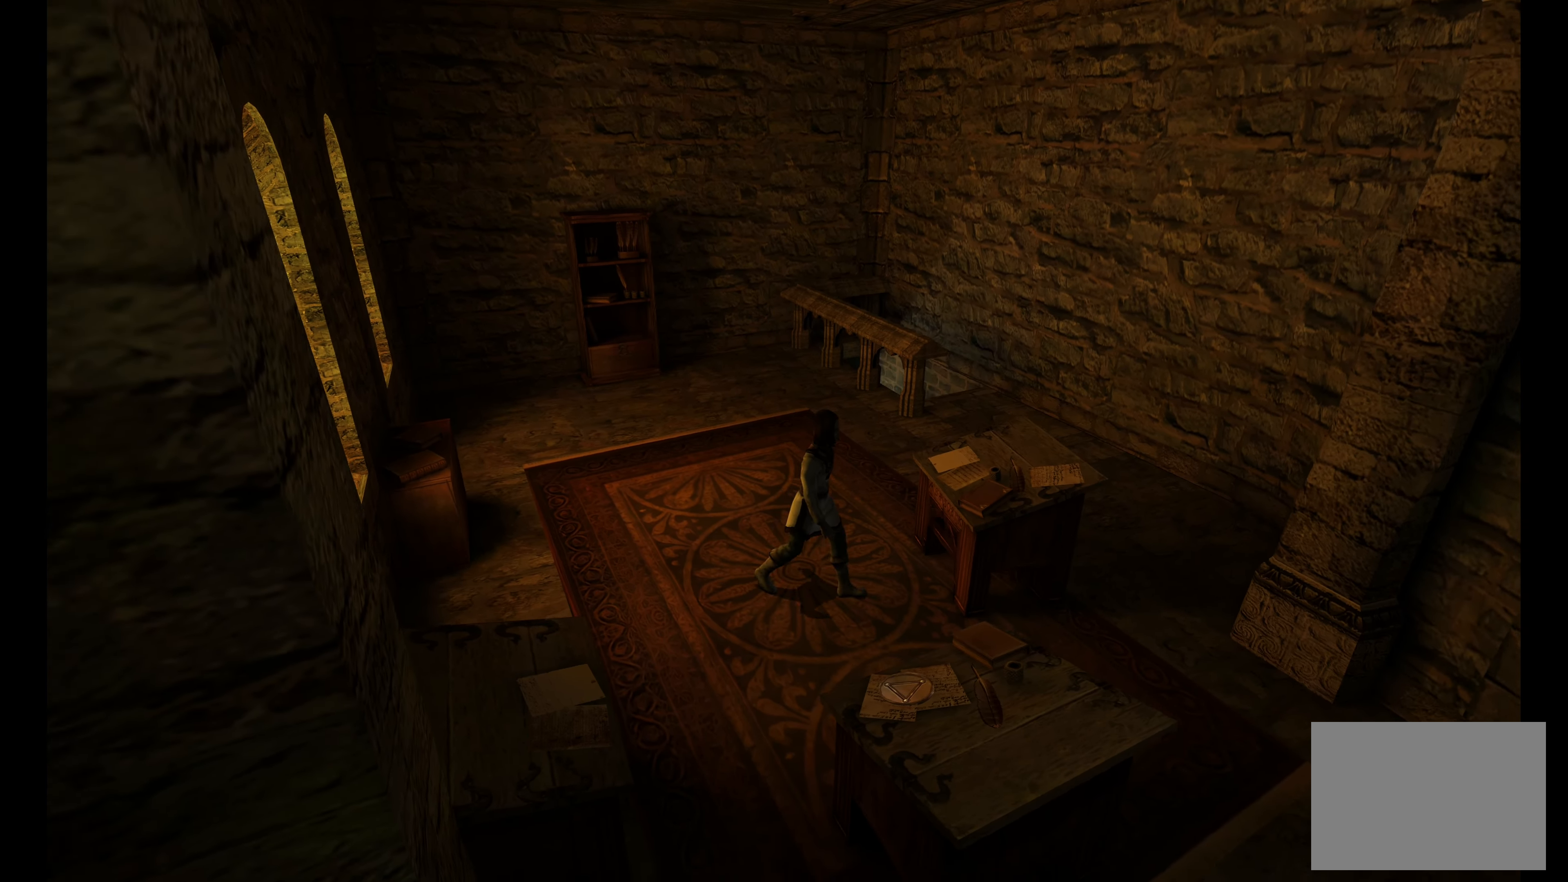
{"dt_ms": 500, "buttons": [], "left_stick": "up-right", "right_stick": "center", "button_events": []}
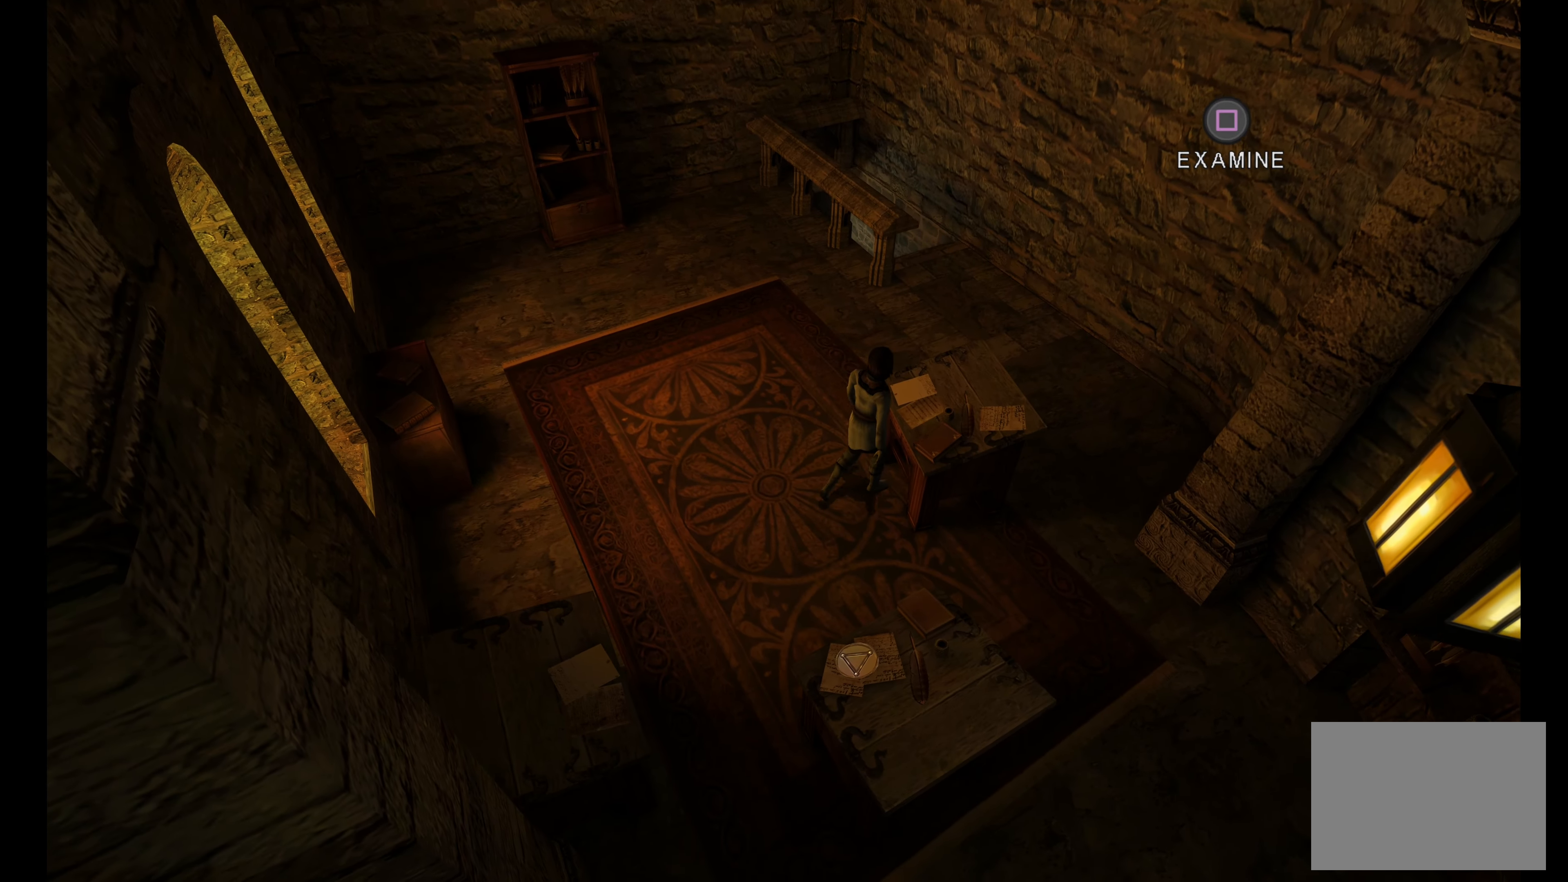
{"dt_ms": 500, "buttons": [], "left_stick": "center", "right_stick": "center", "button_events": []}
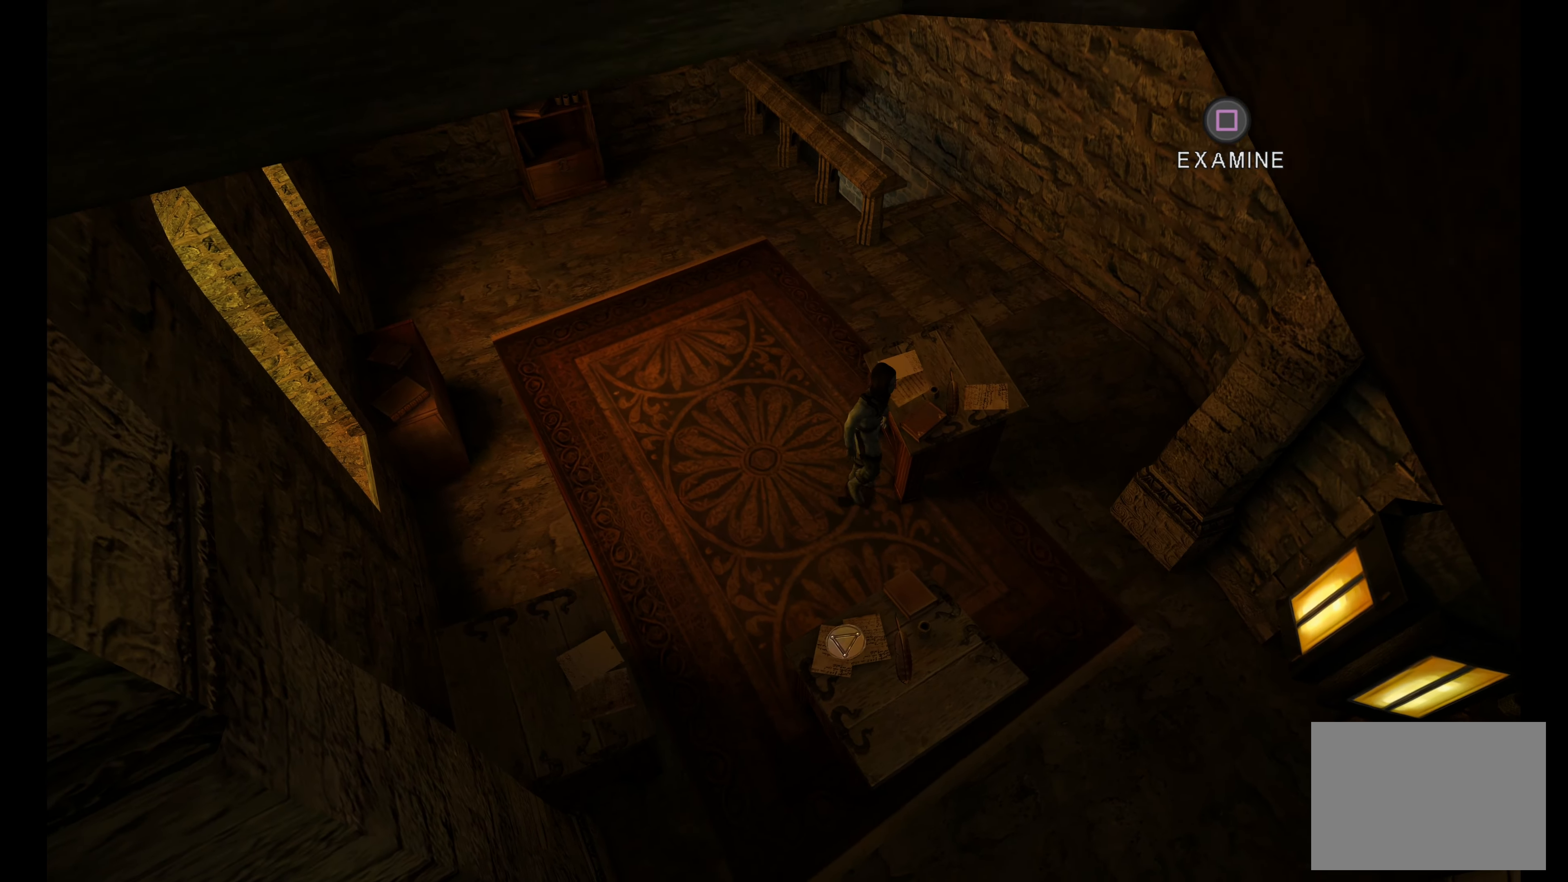
{"dt_ms": 500, "buttons": [], "left_stick": "up", "right_stick": "center", "button_events": []}
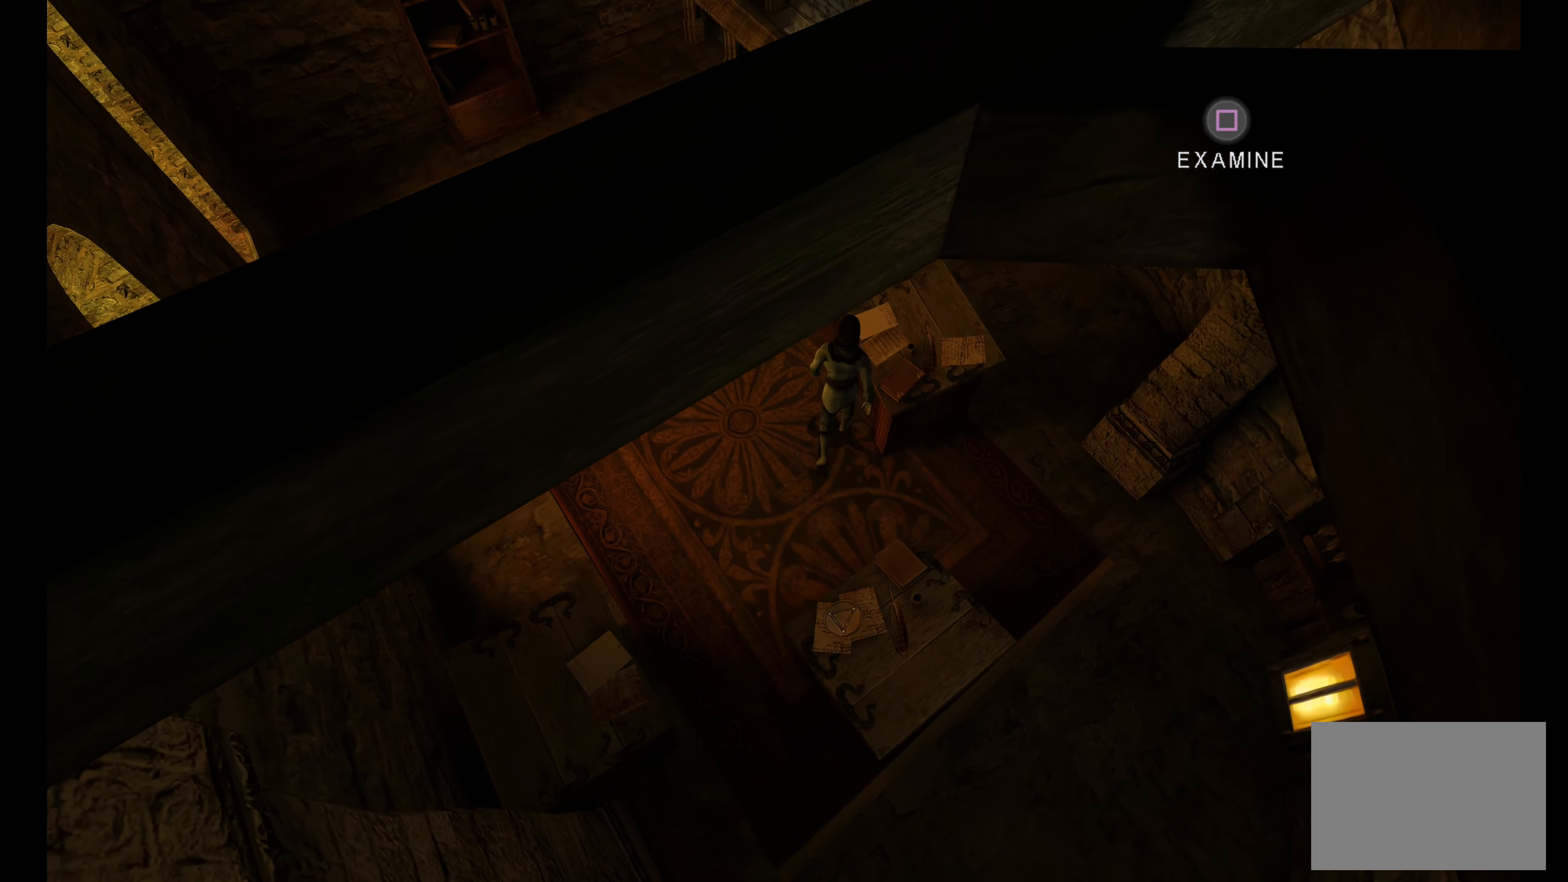
{"dt_ms": 500, "buttons": [], "left_stick": "down-right", "right_stick": "center", "button_events": []}
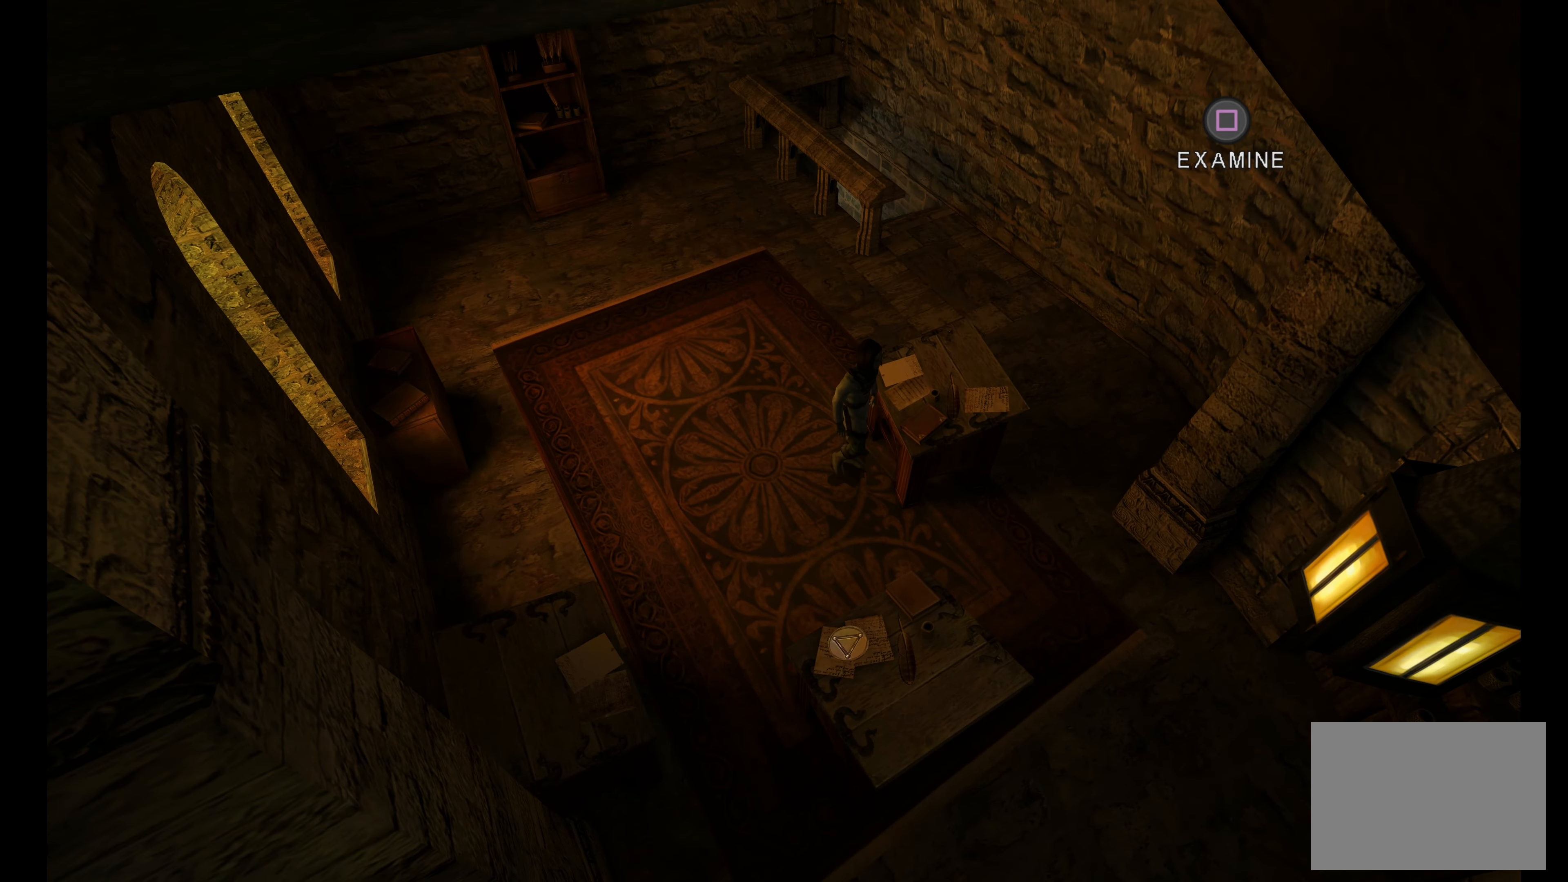
{"dt_ms": 500, "buttons": [], "left_stick": "down", "right_stick": "center", "button_events": []}
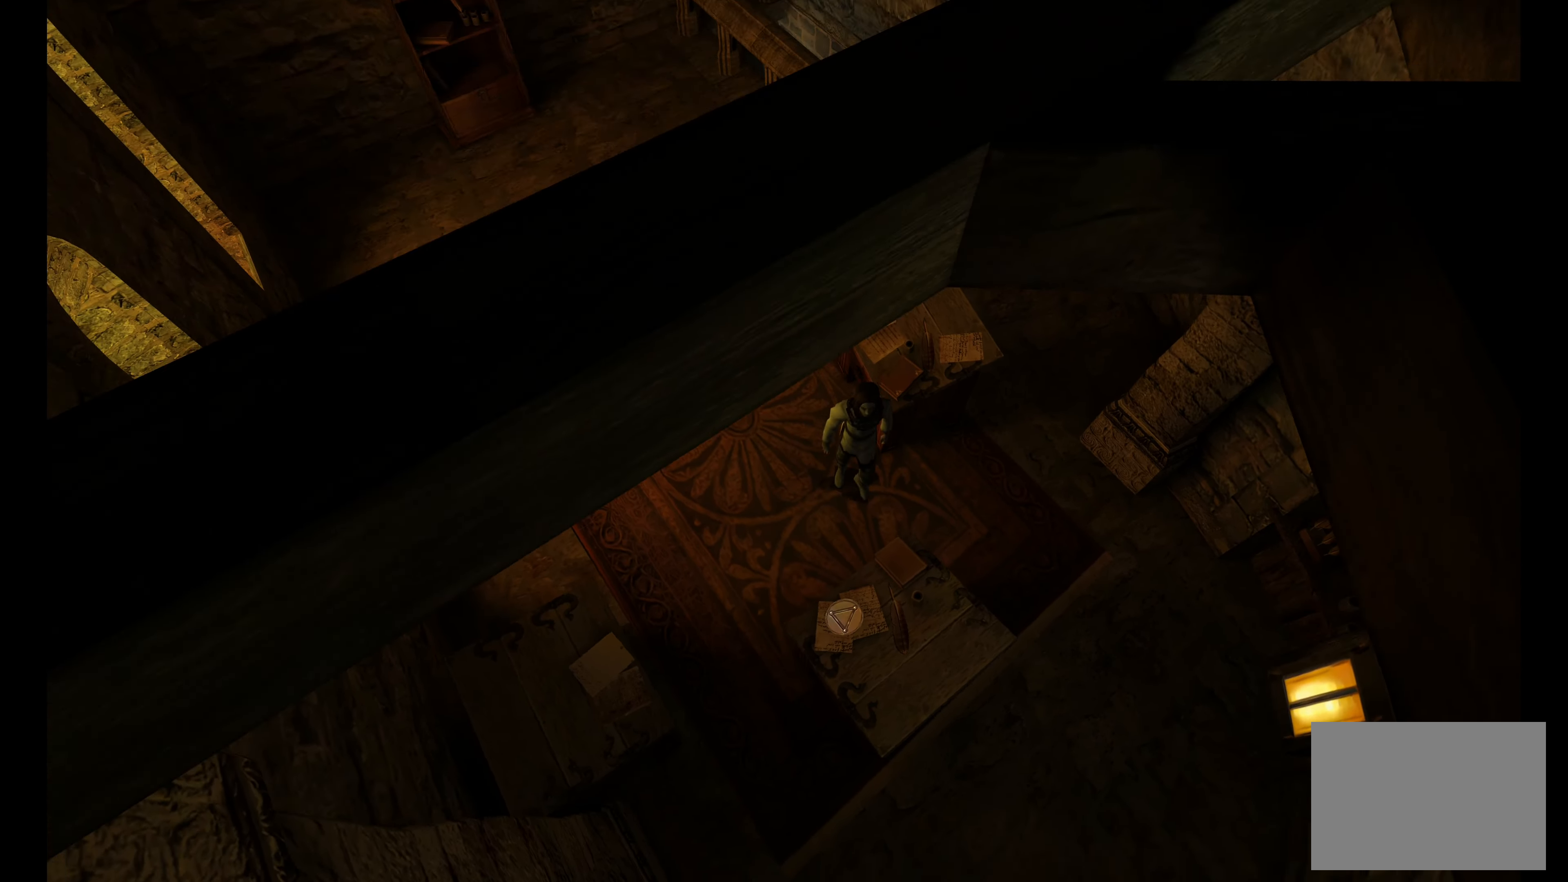
{"dt_ms": 500, "buttons": [], "left_stick": "down", "right_stick": "center", "button_events": []}
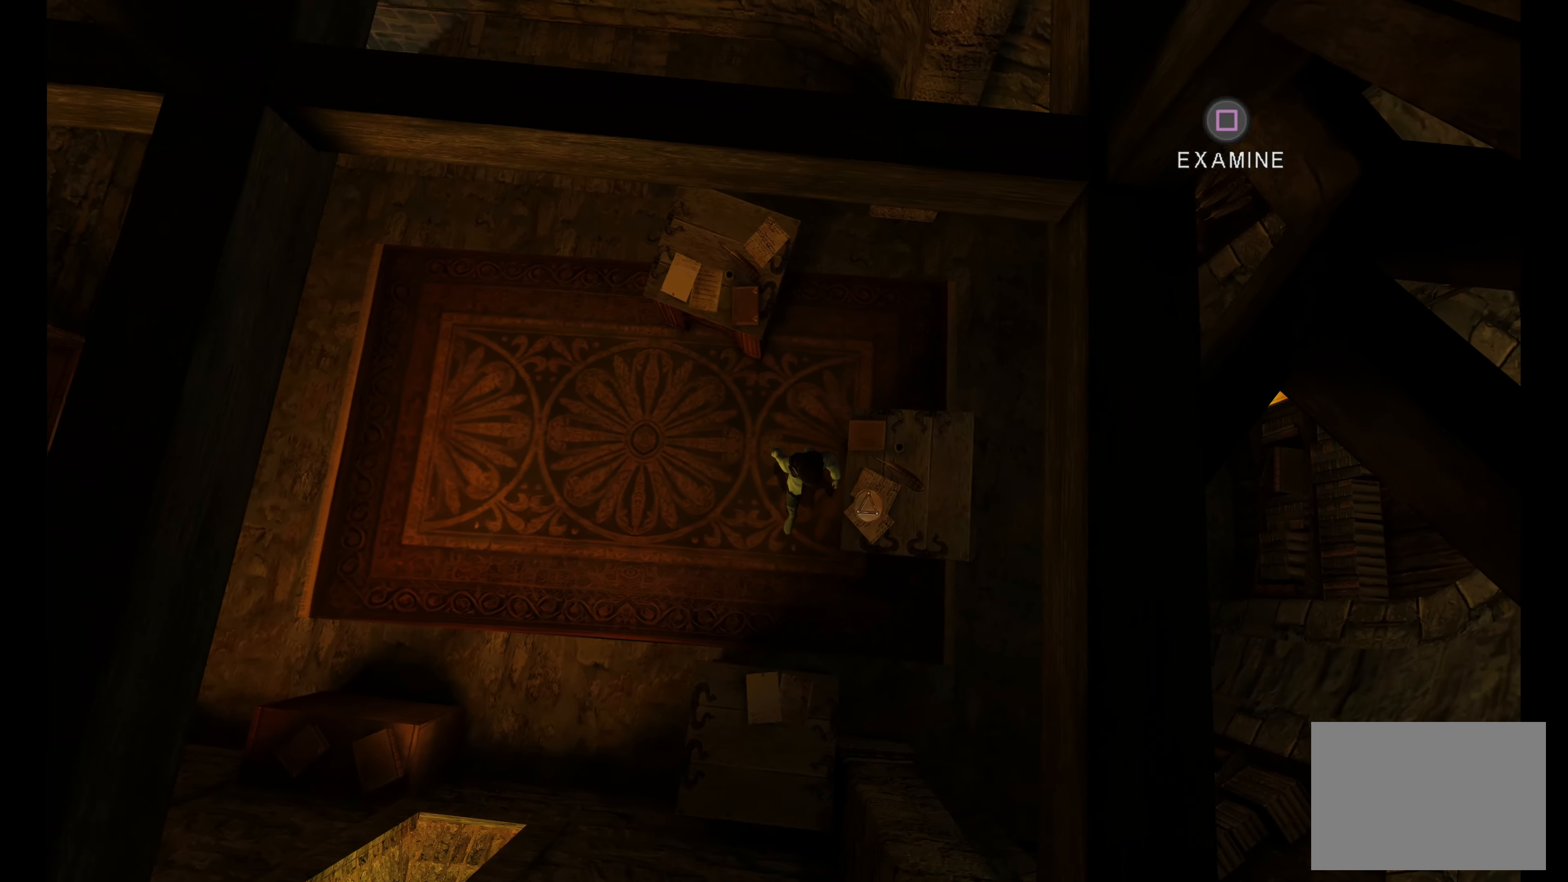
{"dt_ms": 1000, "buttons": [], "left_stick": "center", "right_stick": "center", "button_events": []}